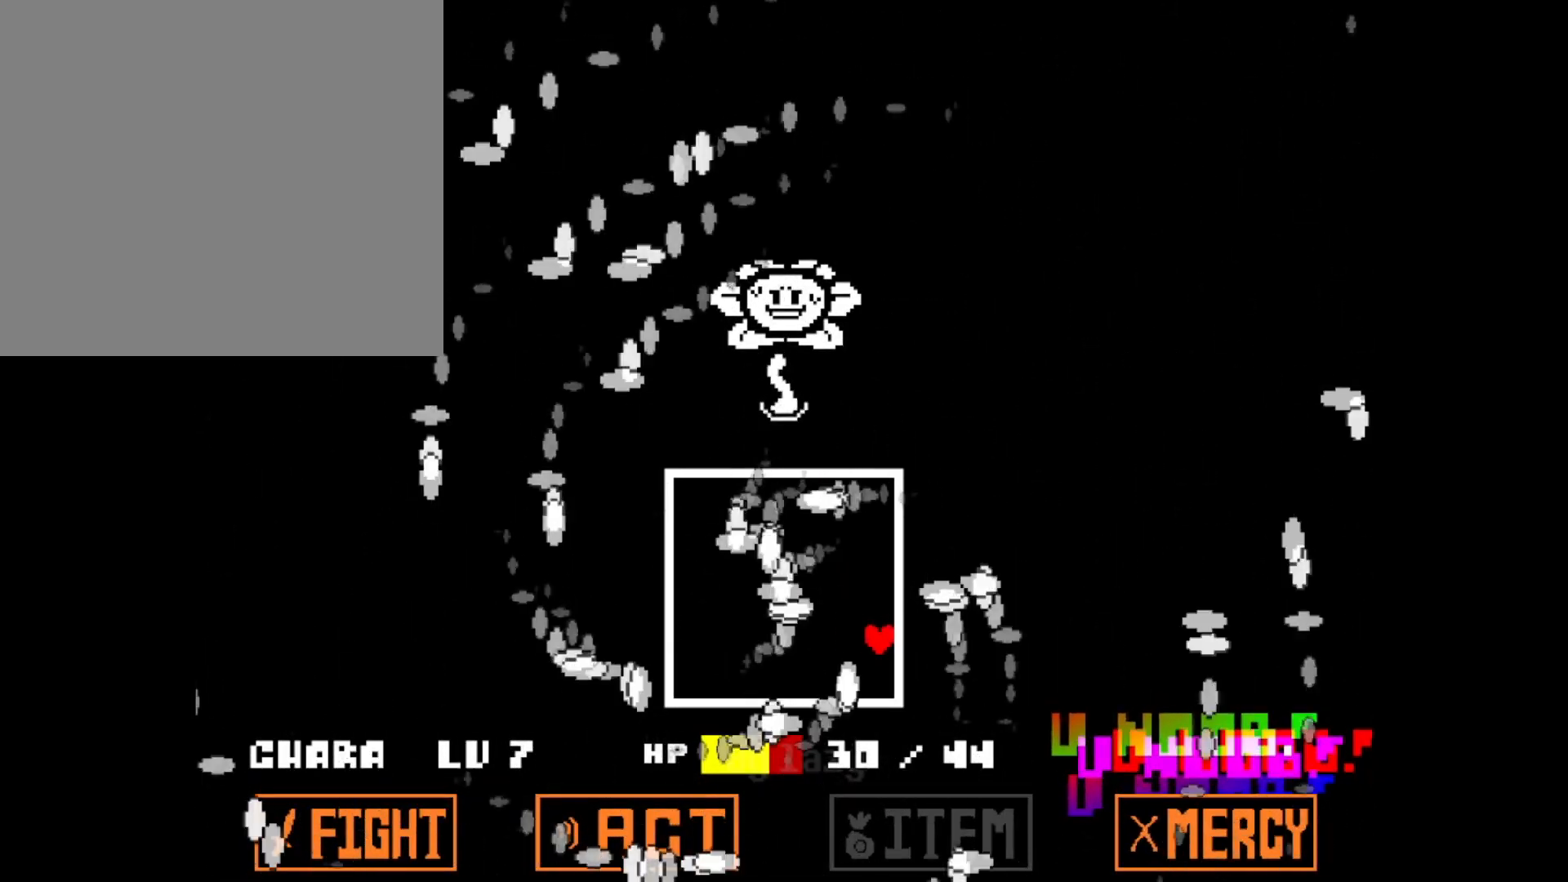
Gameplay with keyboard; each line is a JSON object with the keys held at the frame after it. "events" lists presses ("down") and releases ("up") of "c", "down", "left", "right", "up", "x" and "z" between this image and that frame as [ms after this image, input, new state], when the widget could be followed in between. No other keys are recorded. Mouse input is not recorded.
{"keys": ["up"], "events": [[50, "up", "down"]]}
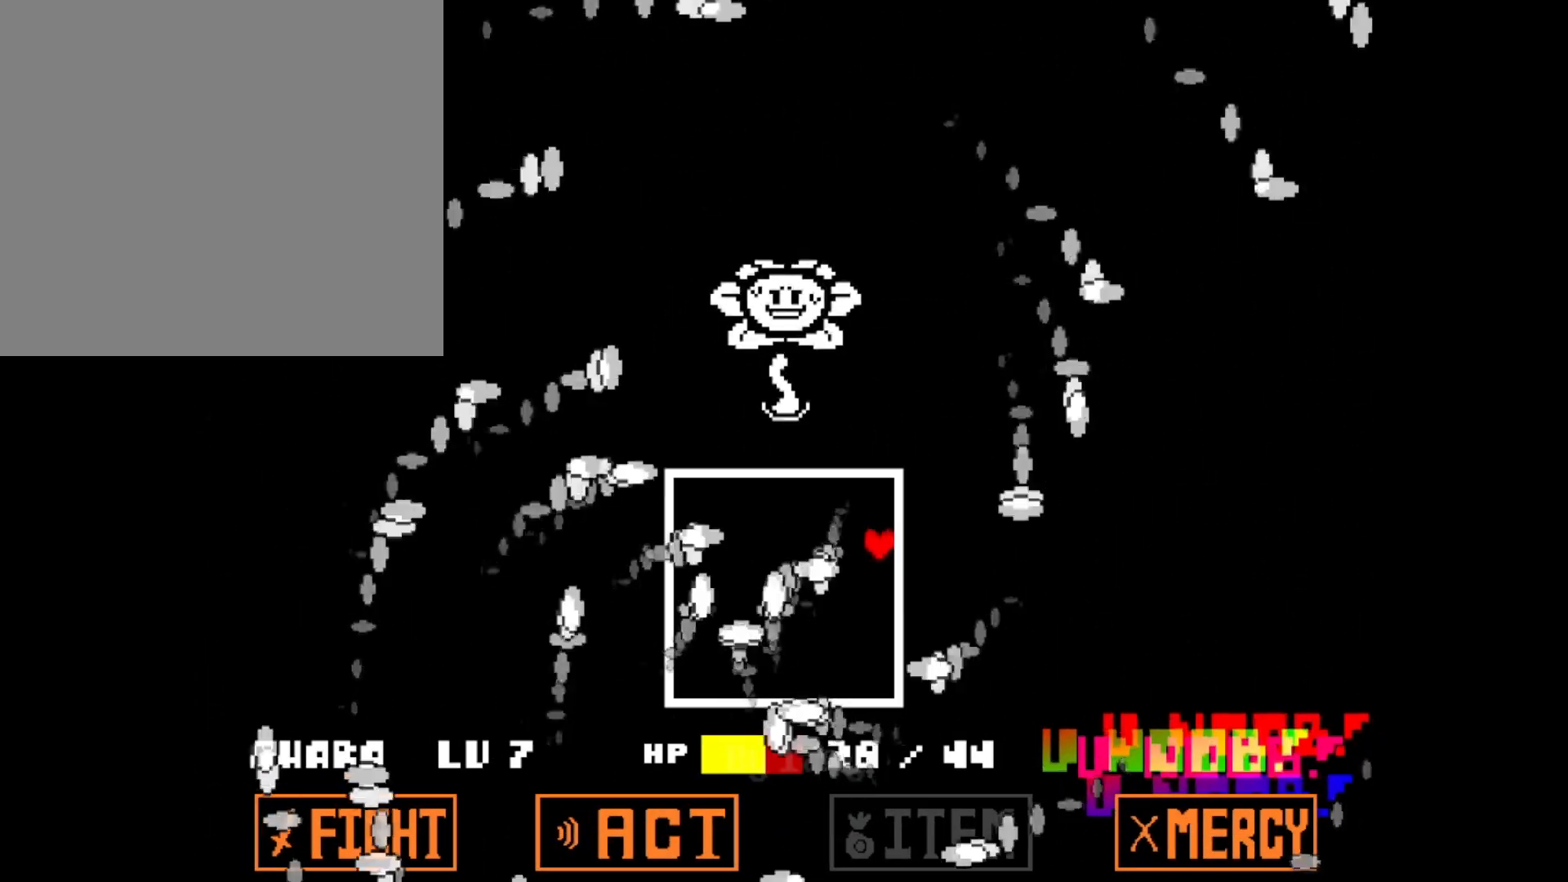
{"keys": ["right"], "events": [[167, "left", "down"], [301, "left", "up"], [301, "right", "down"], [351, "up", "up"]]}
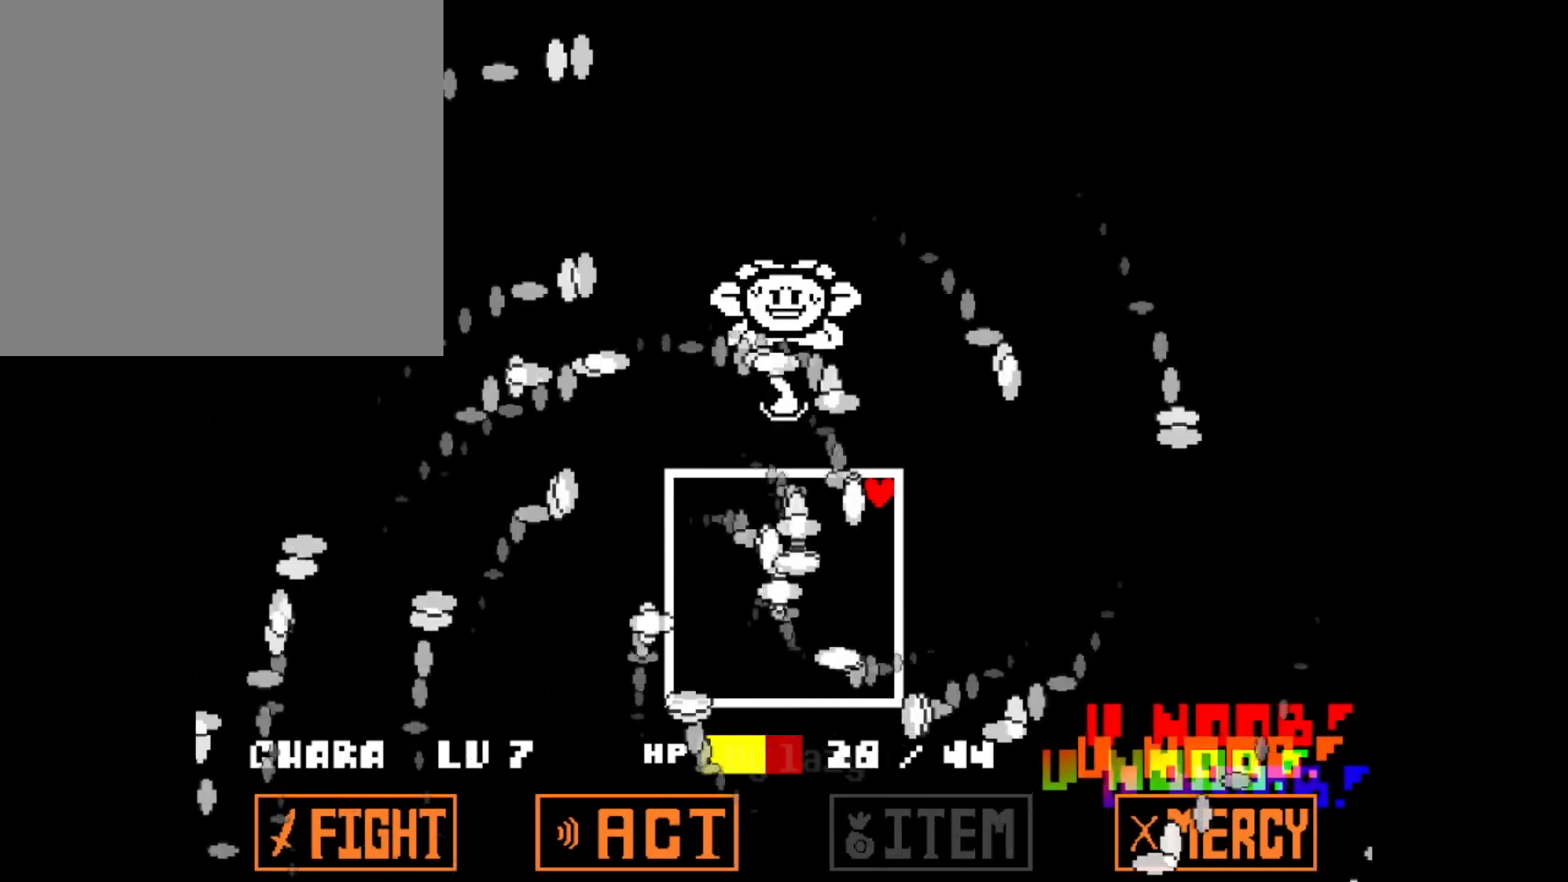
{"keys": [], "events": [[33, "up", "down"], [367, "right", "up"], [367, "up", "up"]]}
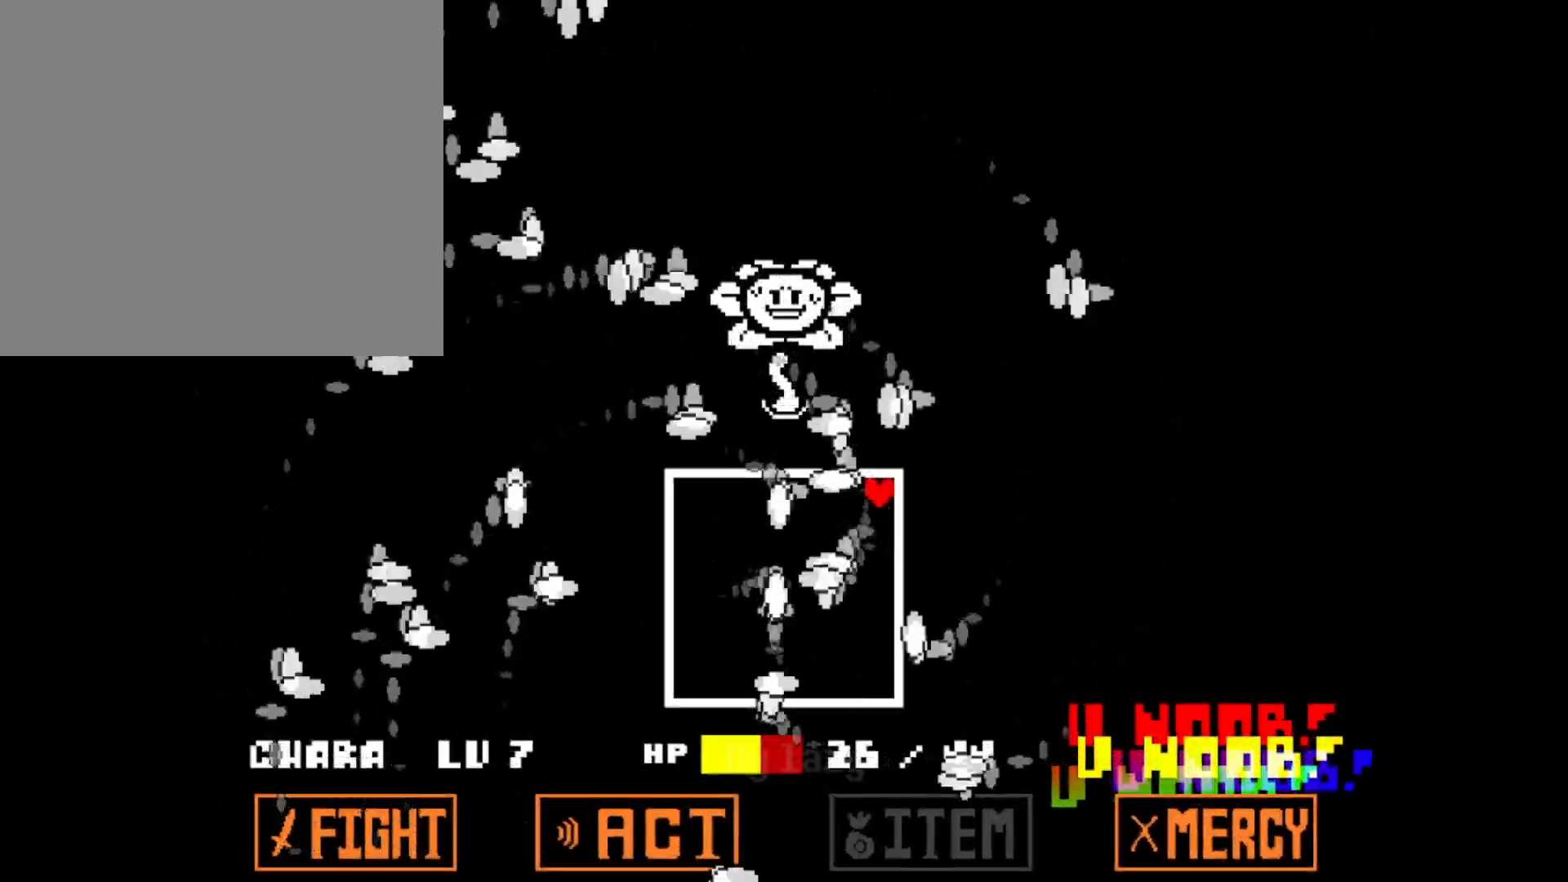
{"keys": [], "events": []}
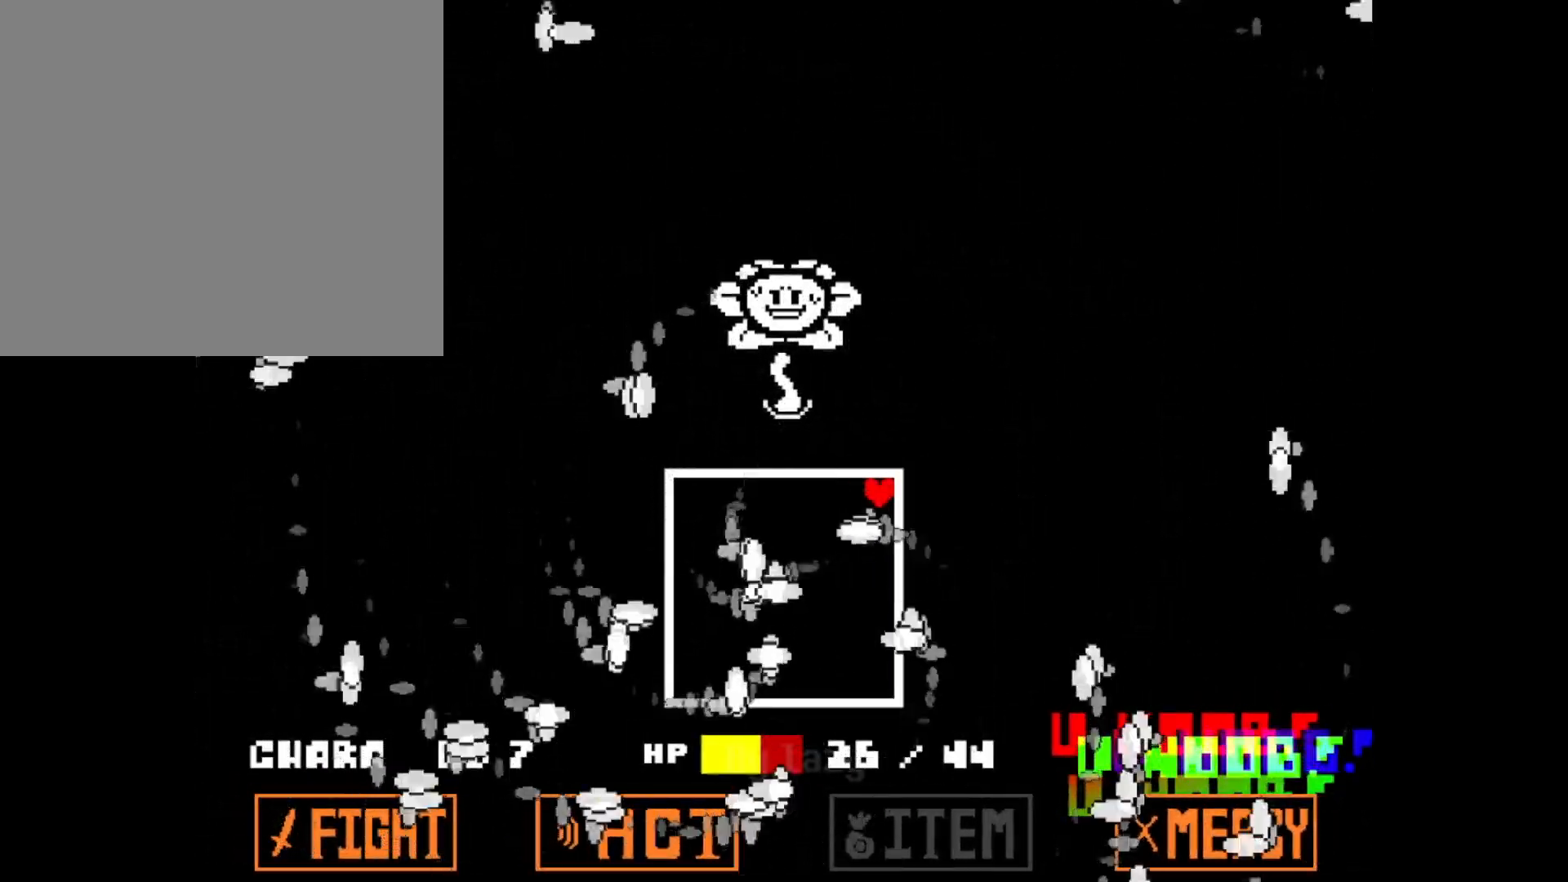
{"keys": [], "events": []}
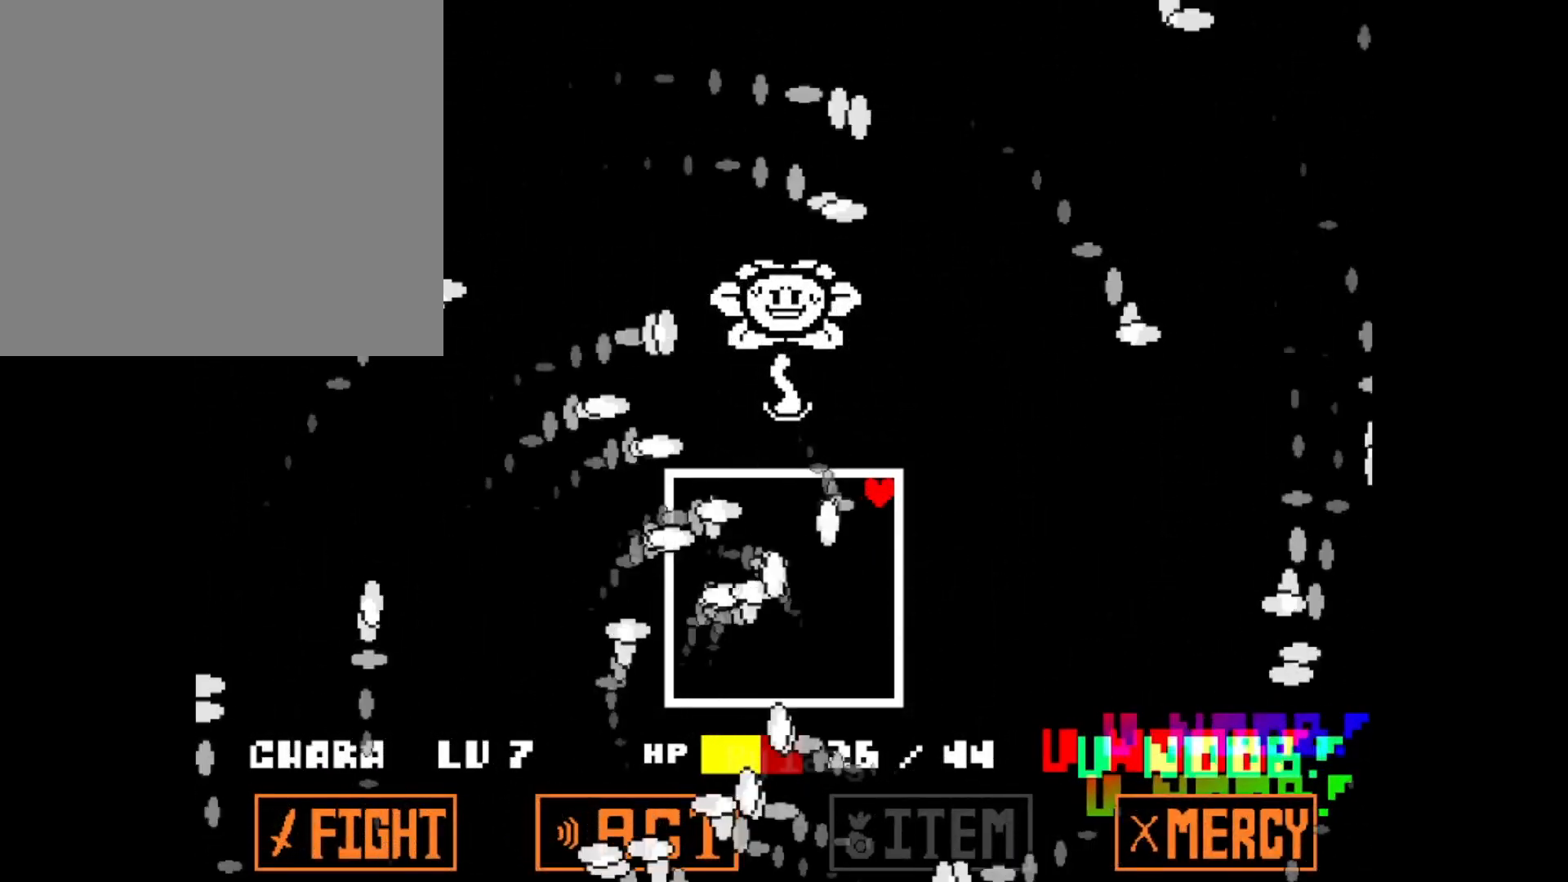
{"keys": [], "events": []}
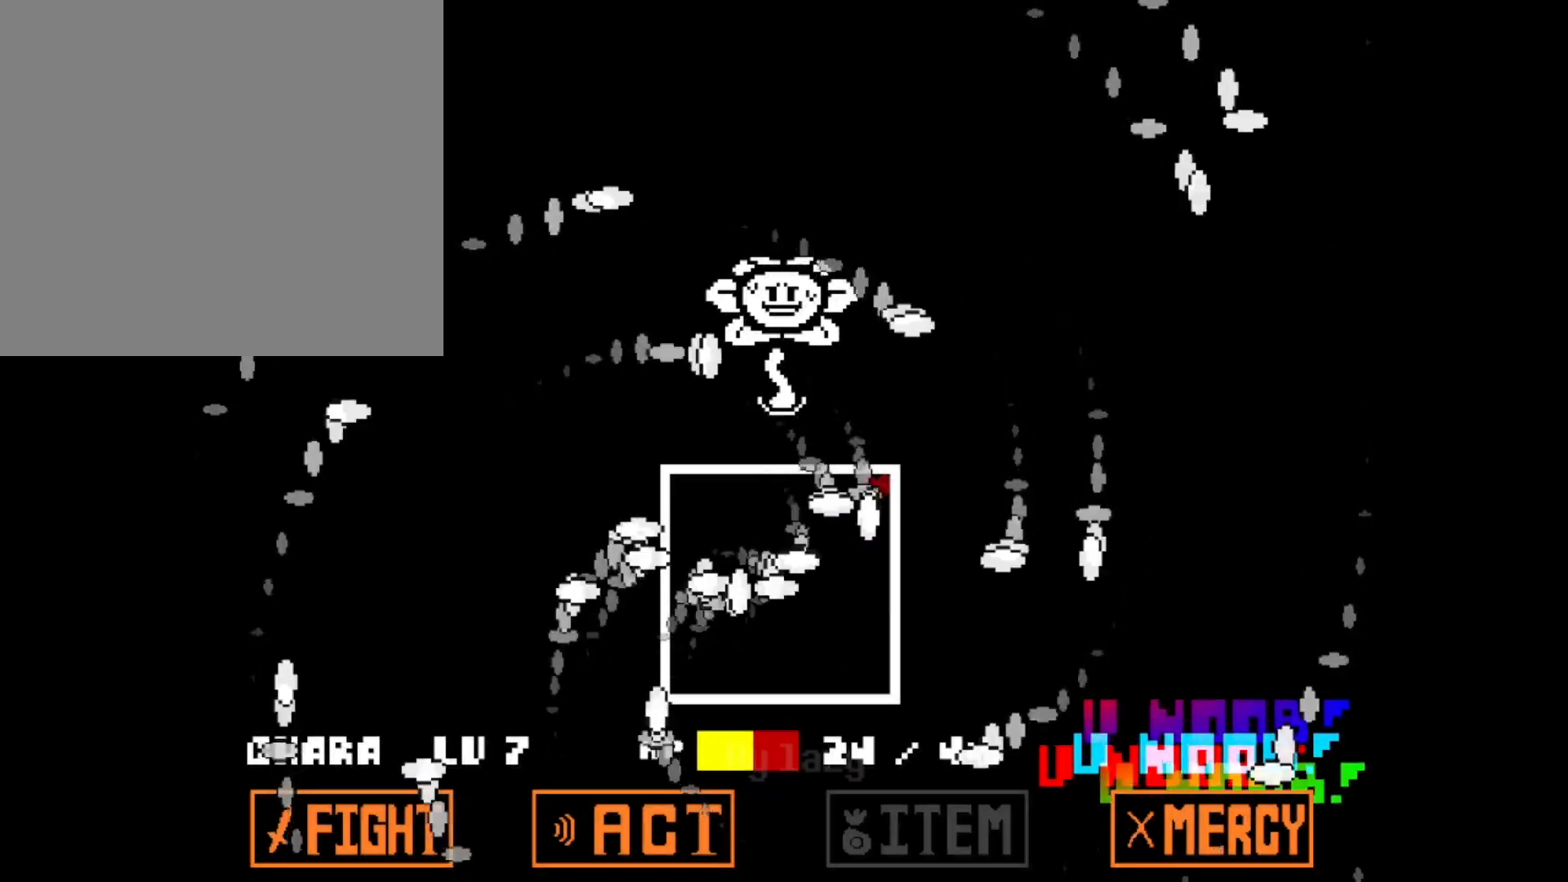
{"keys": [], "events": []}
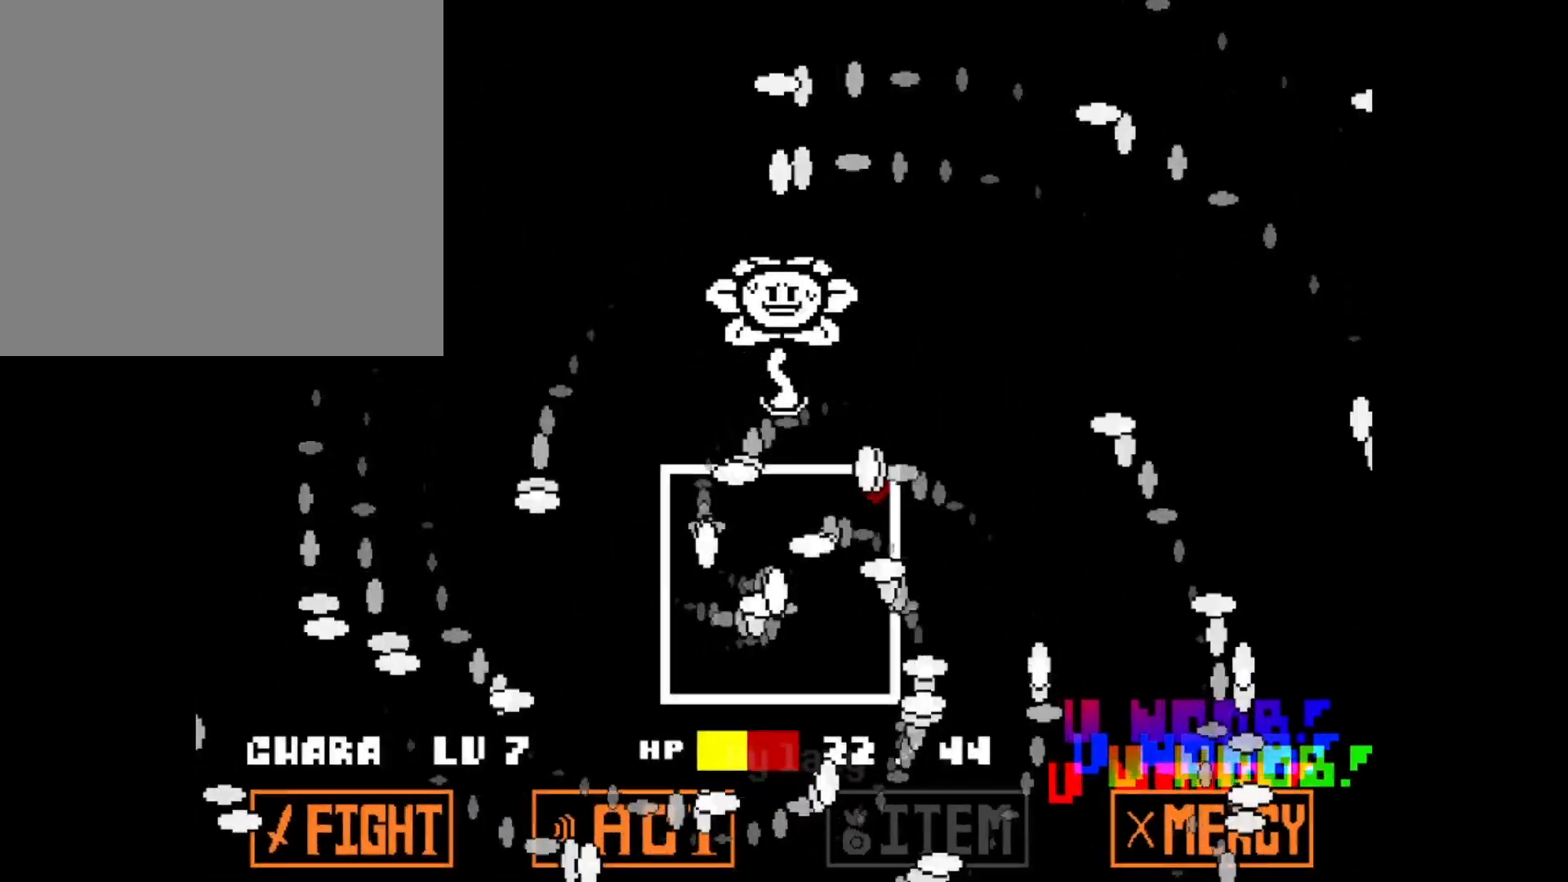
{"keys": ["left"], "events": [[217, "left", "down"]]}
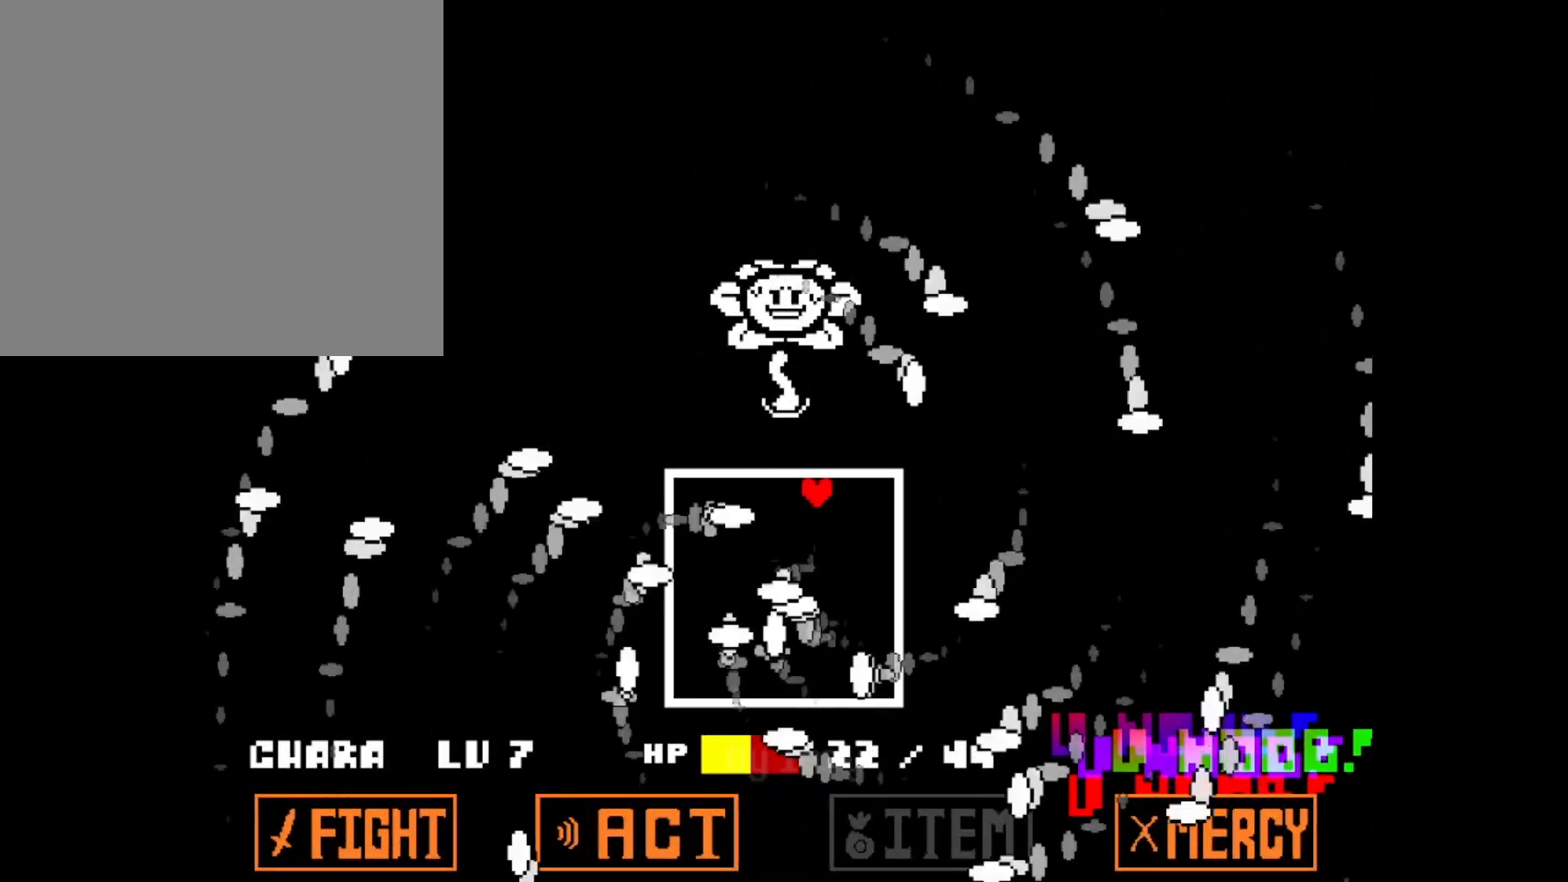
{"keys": ["right", "up"], "events": [[83, "left", "up"], [83, "right", "down"], [83, "up", "down"]]}
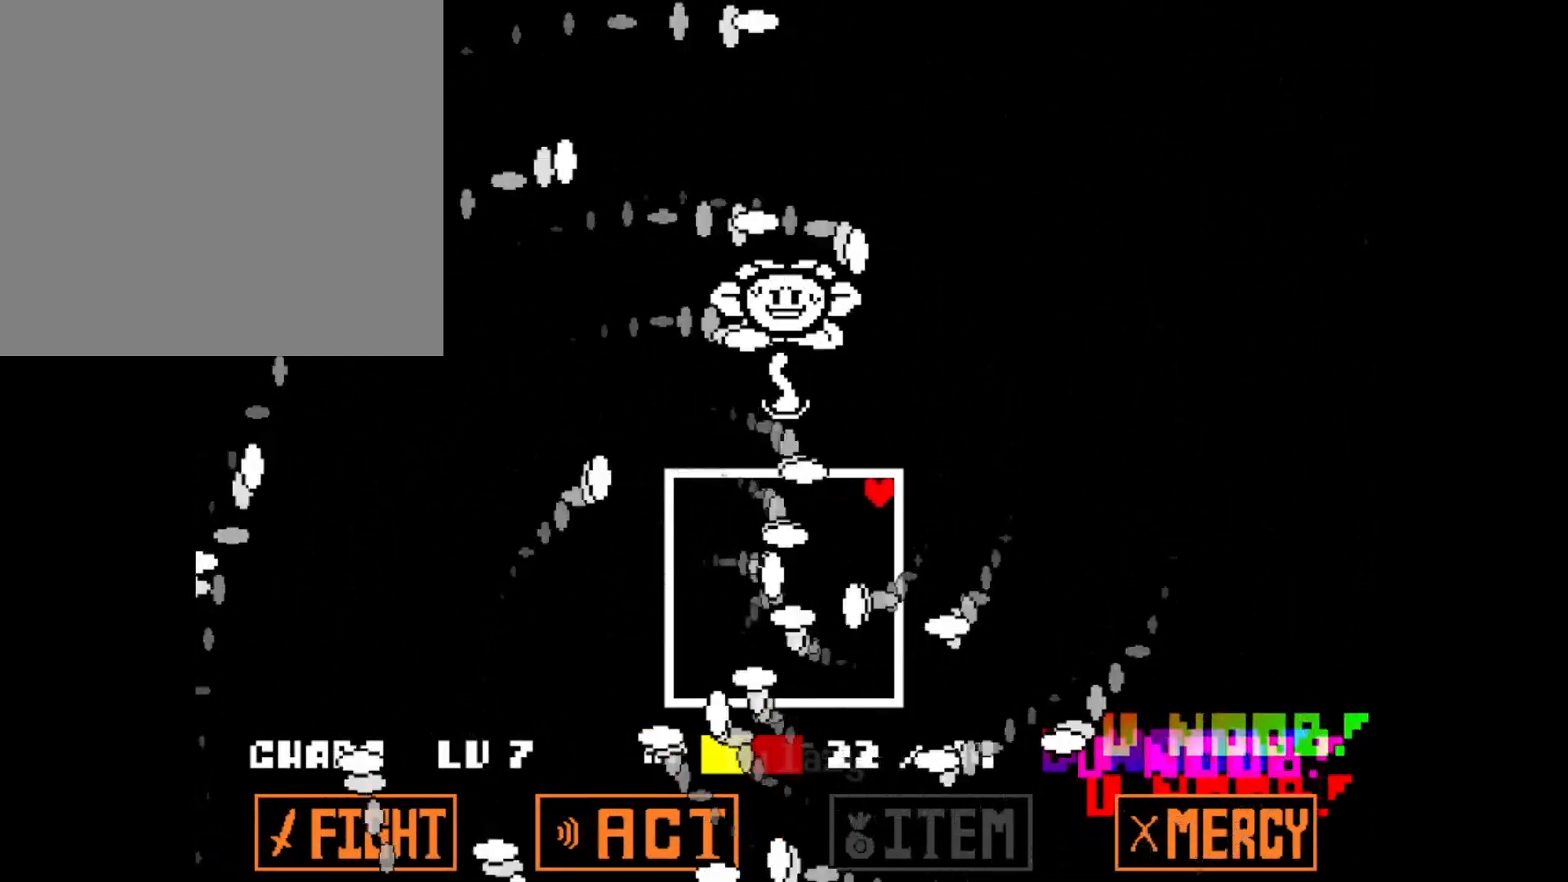
{"keys": ["down", "right"], "events": [[17, "up", "up"], [150, "left", "down"], [150, "right", "up"], [251, "left", "up"], [251, "right", "down"], [384, "down", "down"]]}
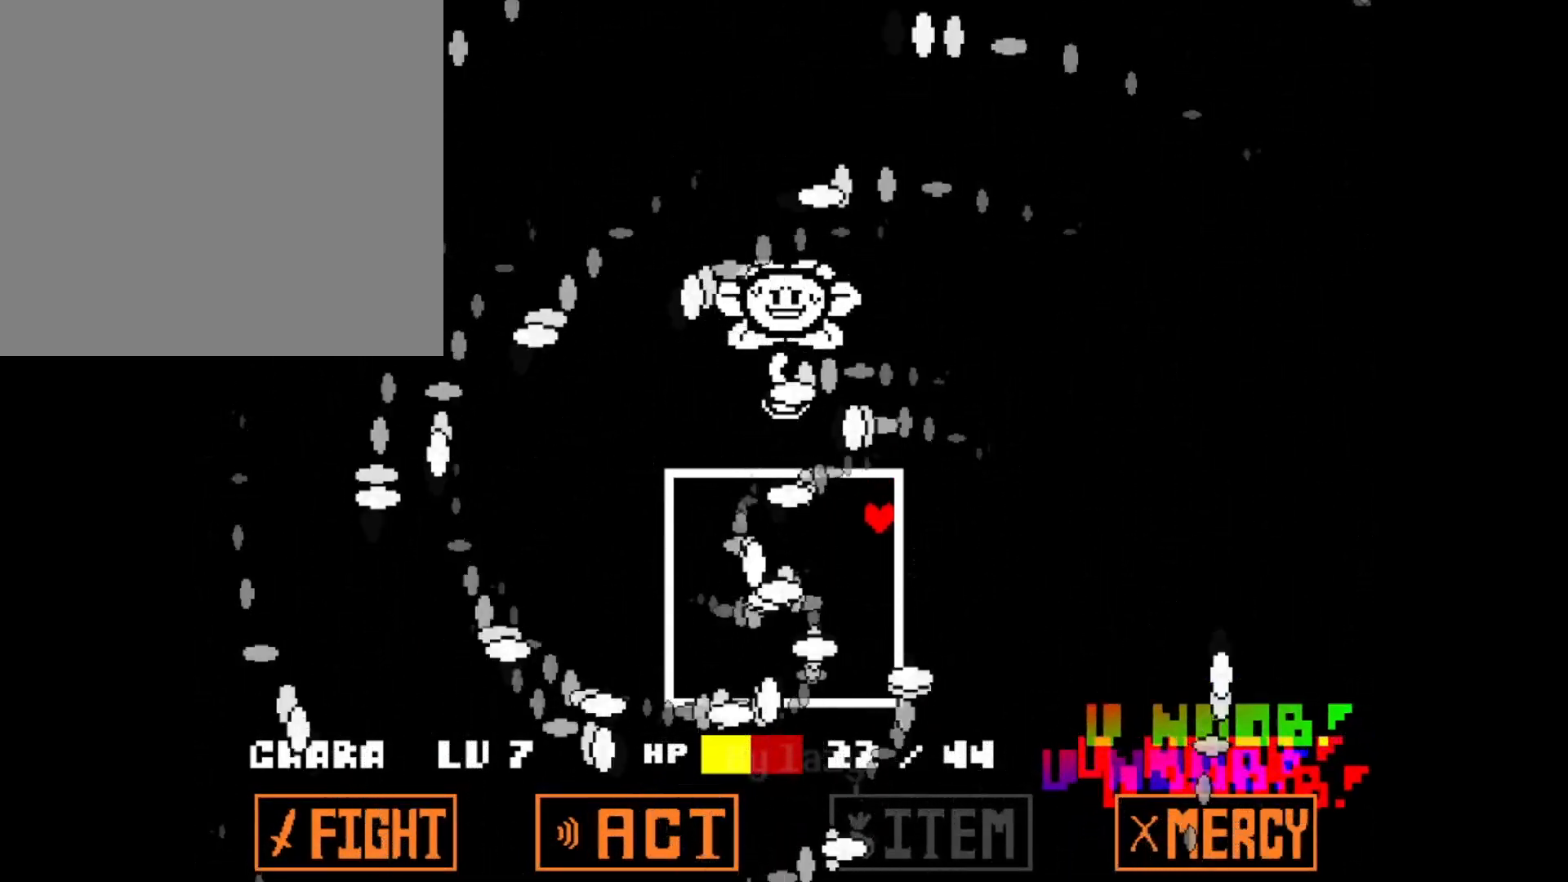
{"keys": ["up"], "events": [[67, "right", "up"], [217, "down", "up"], [300, "up", "down"]]}
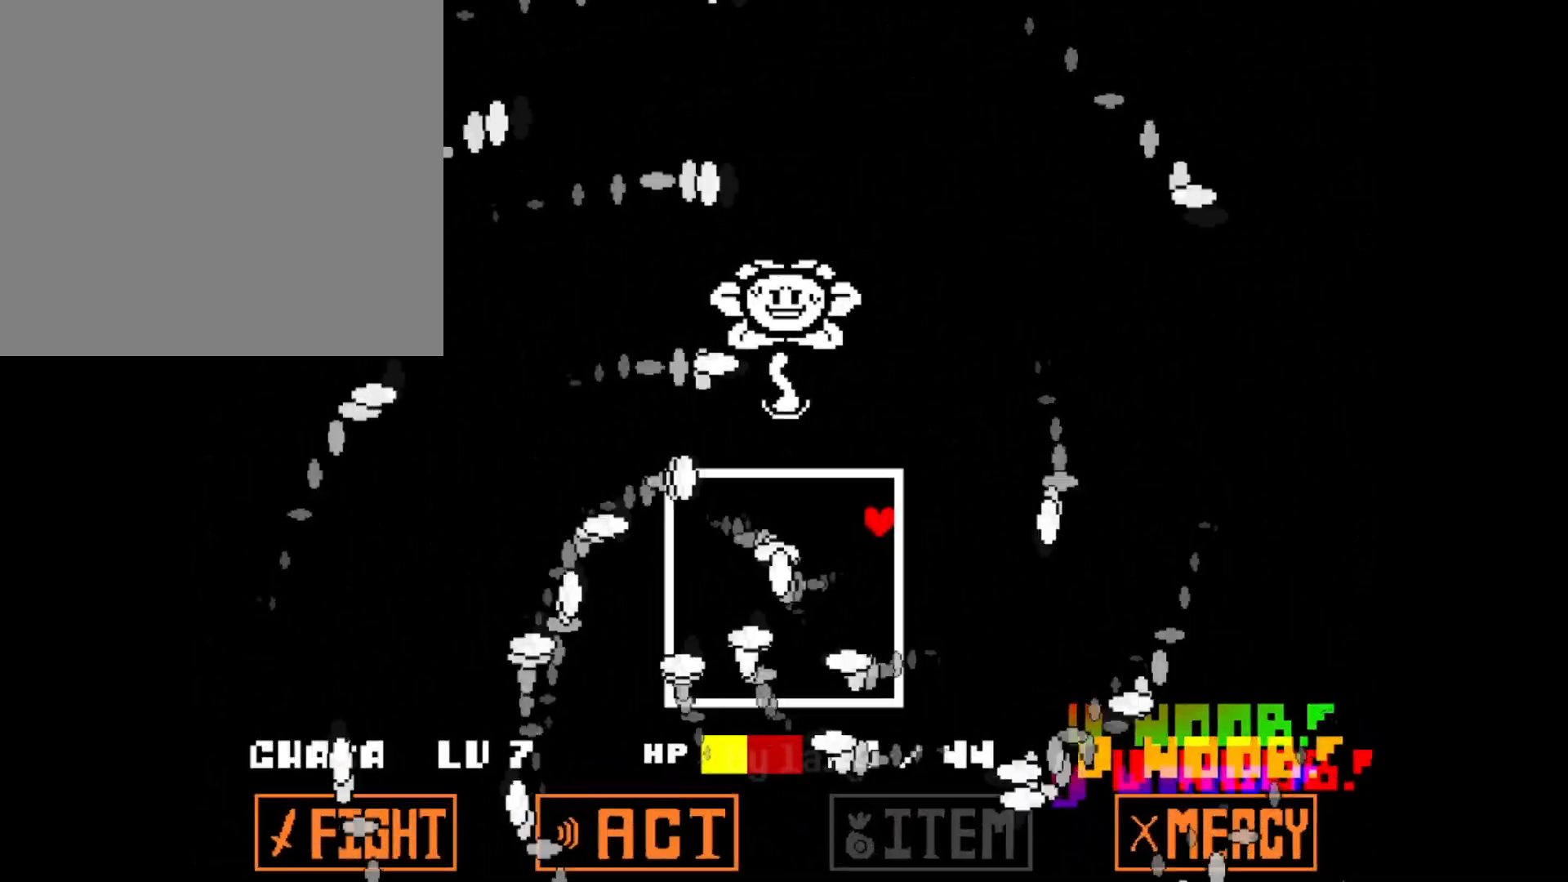
{"keys": ["right"], "events": [[117, "left", "down"], [184, "left", "up"], [234, "right", "down"], [234, "up", "up"], [317, "down", "down"], [401, "down", "up"]]}
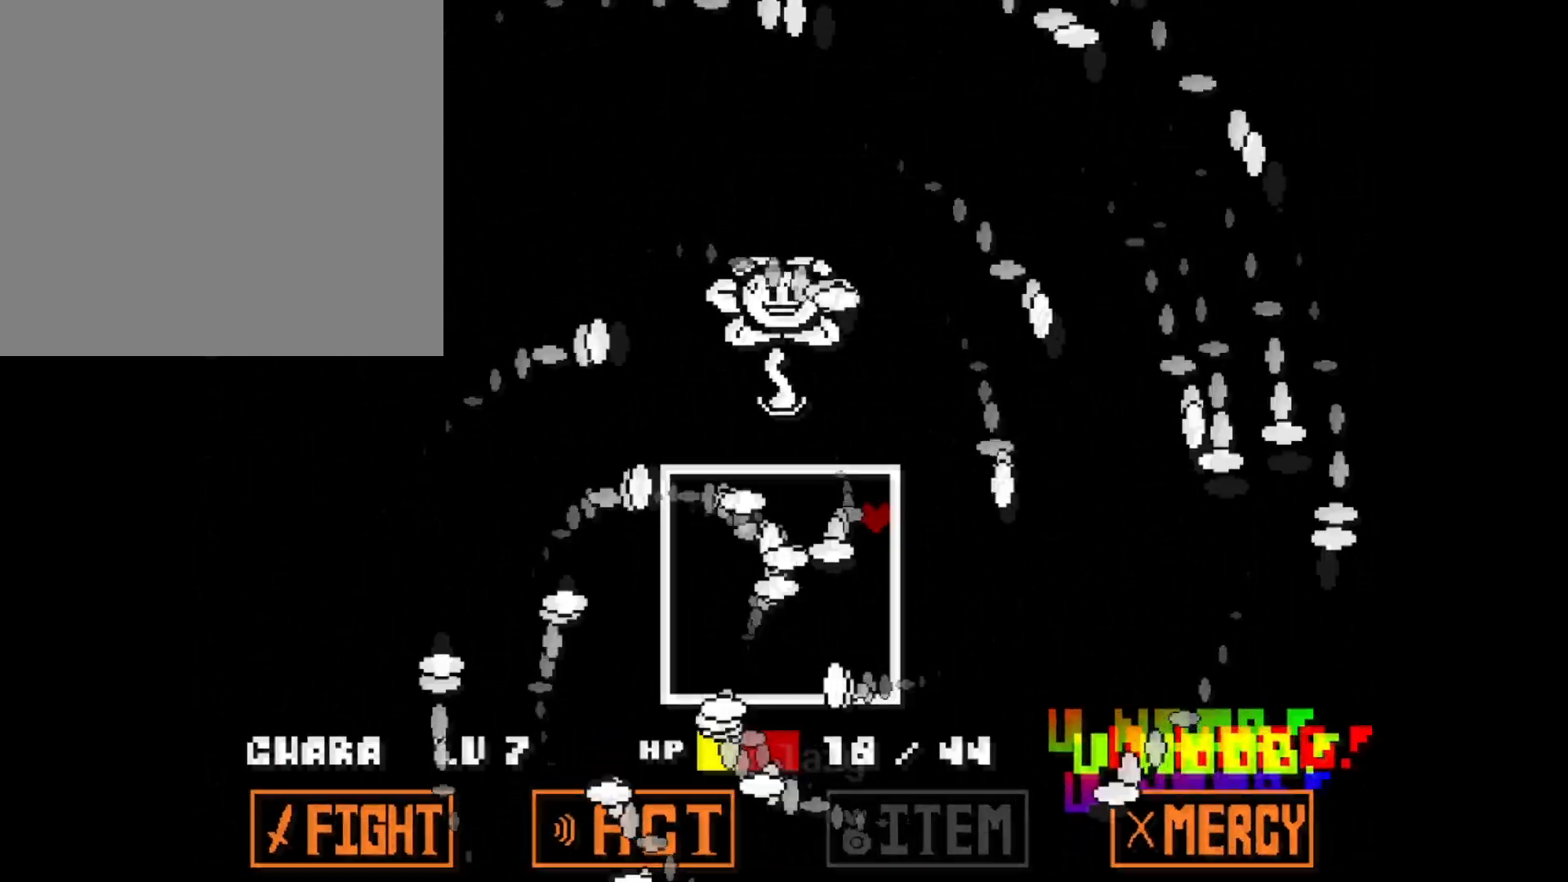
{"keys": [], "events": [[33, "right", "up"]]}
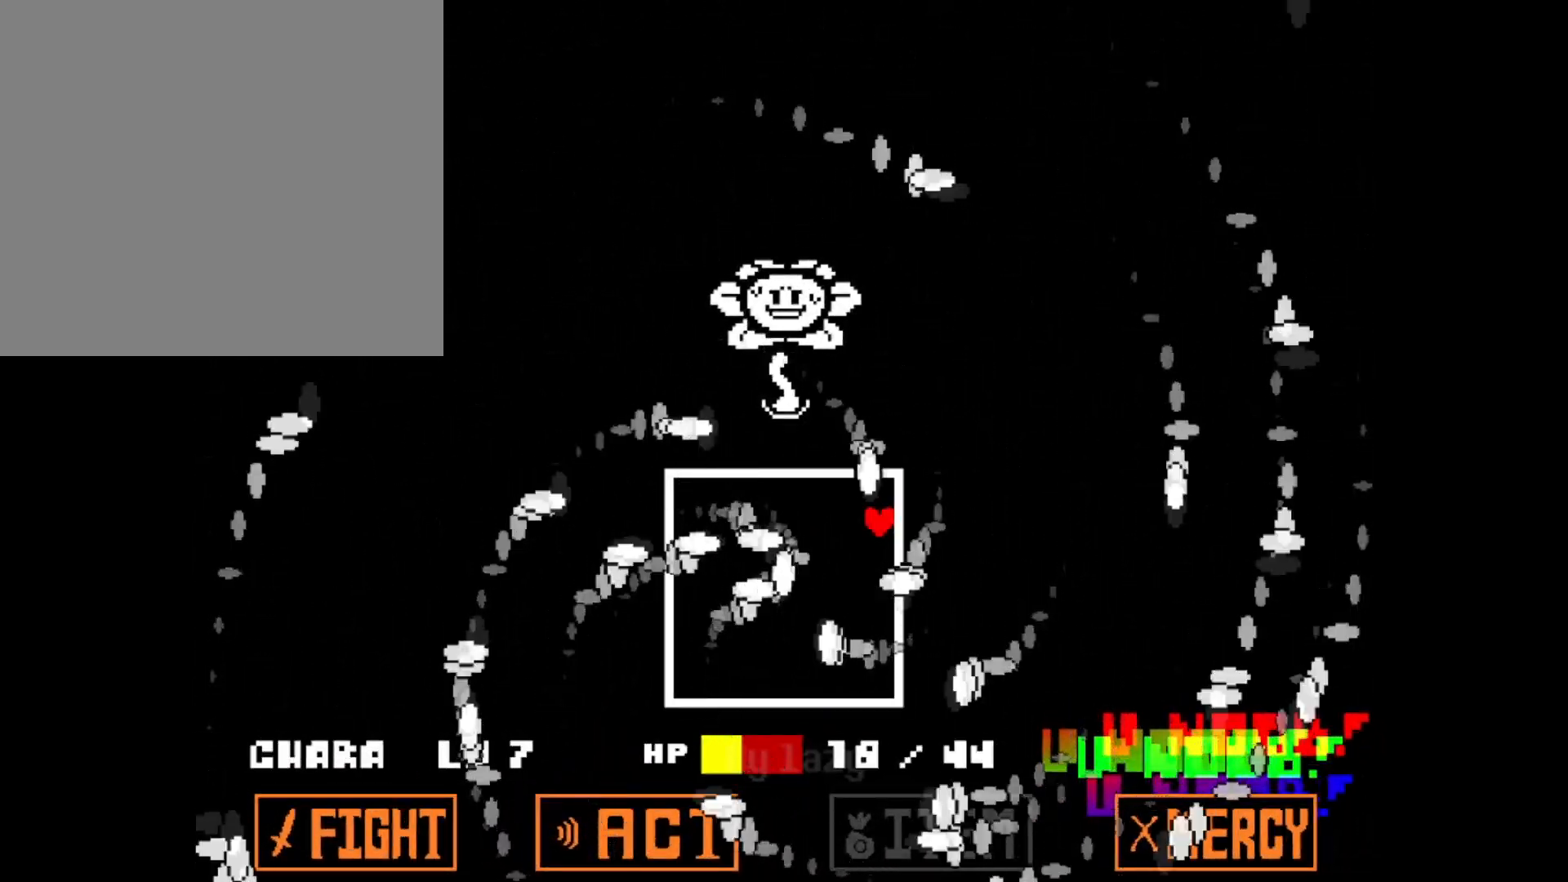
{"keys": [], "events": []}
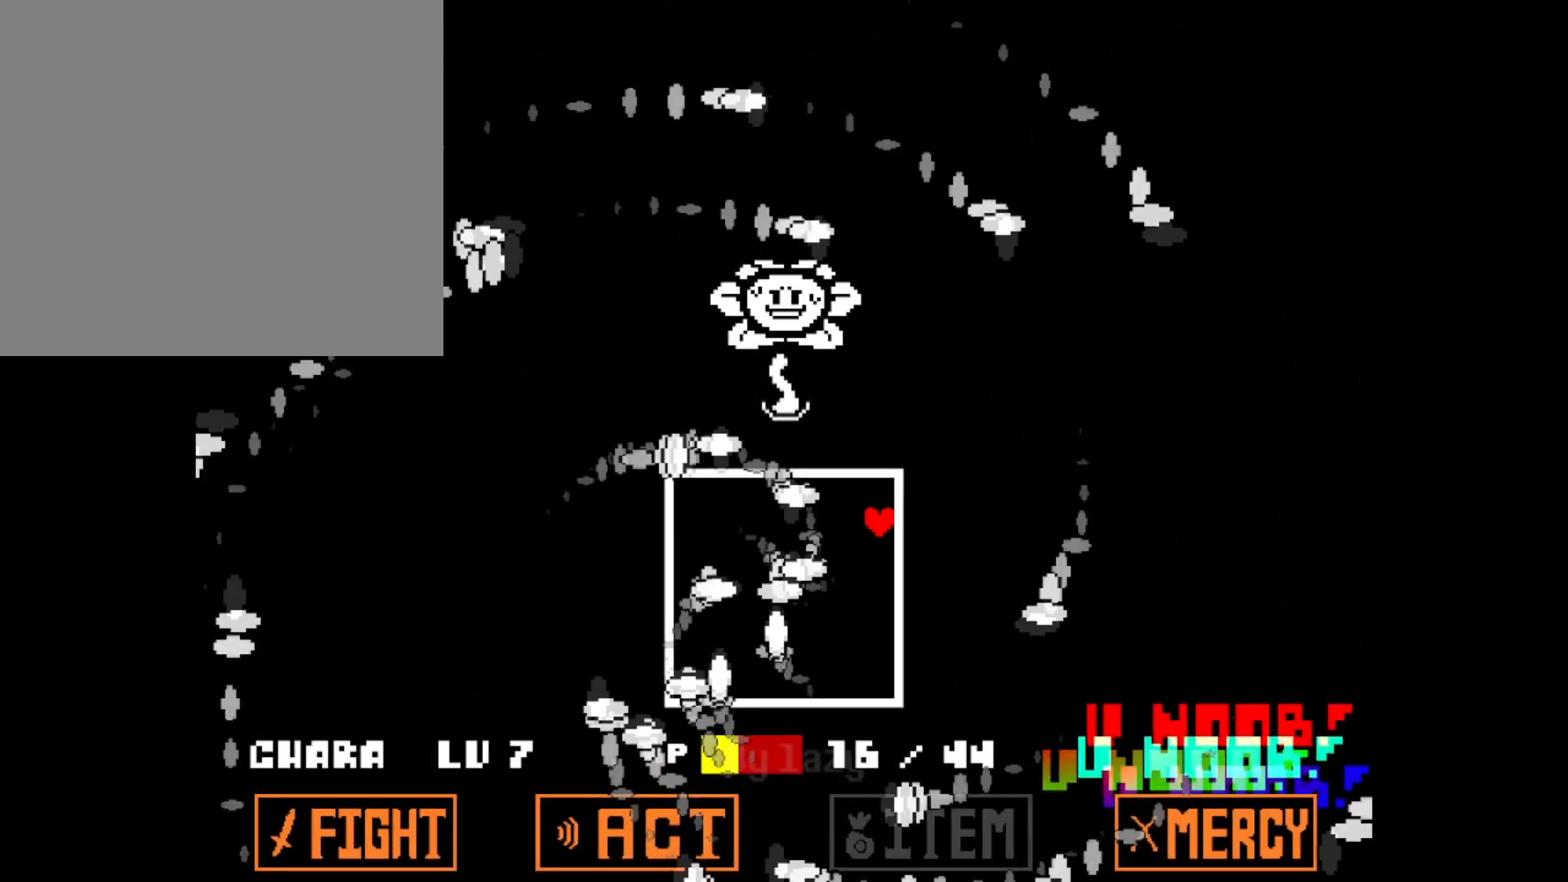
{"keys": [], "events": [[16, "up", "down"], [350, "up", "up"]]}
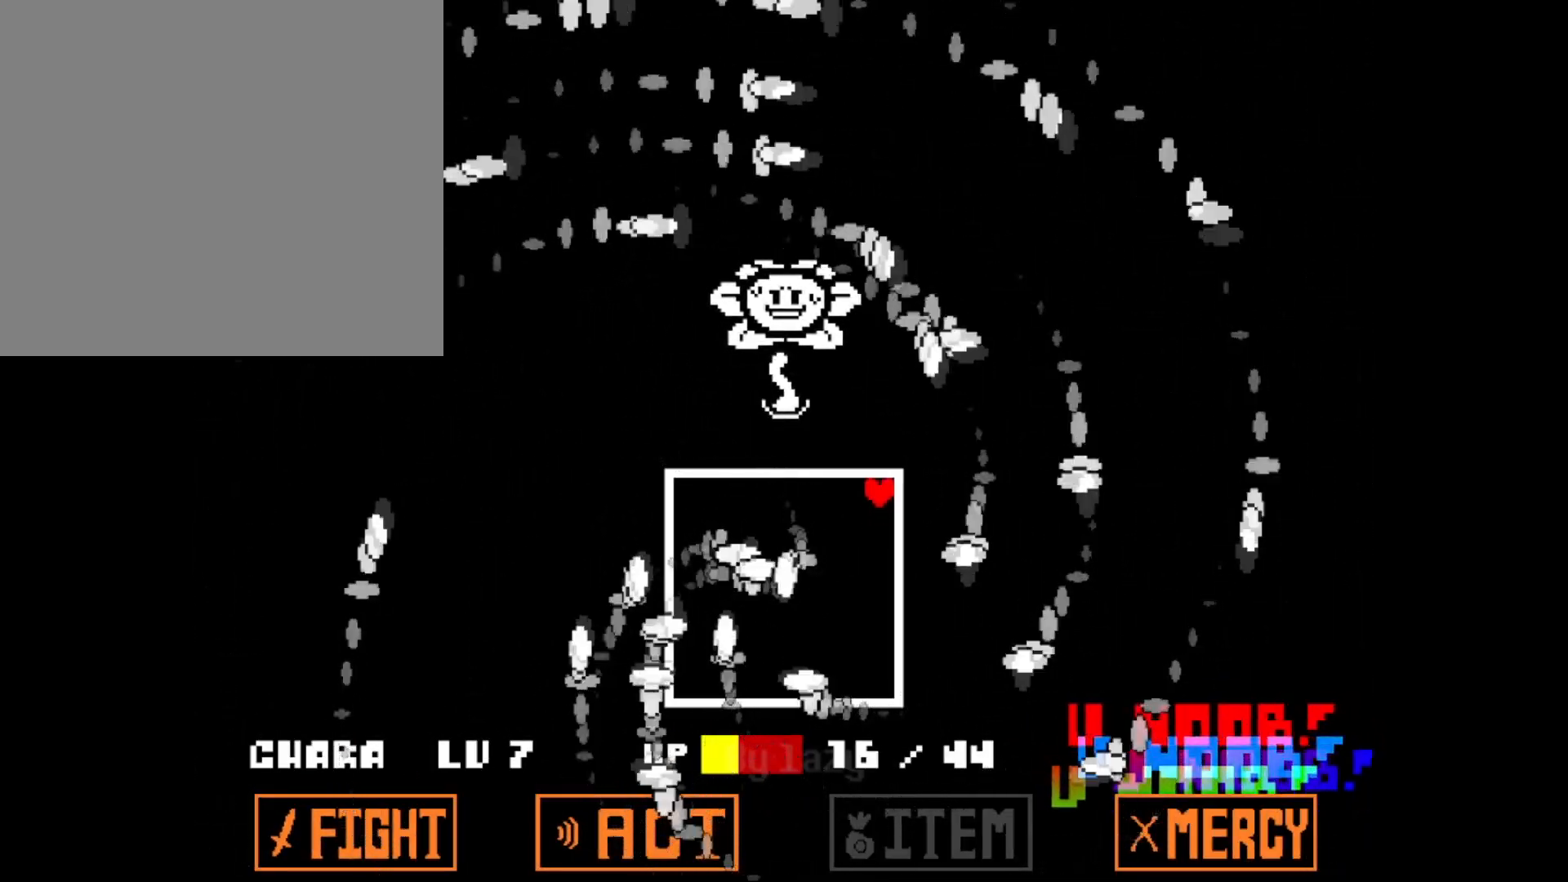
{"keys": [], "events": [[34, "left", "down"], [267, "left", "up"]]}
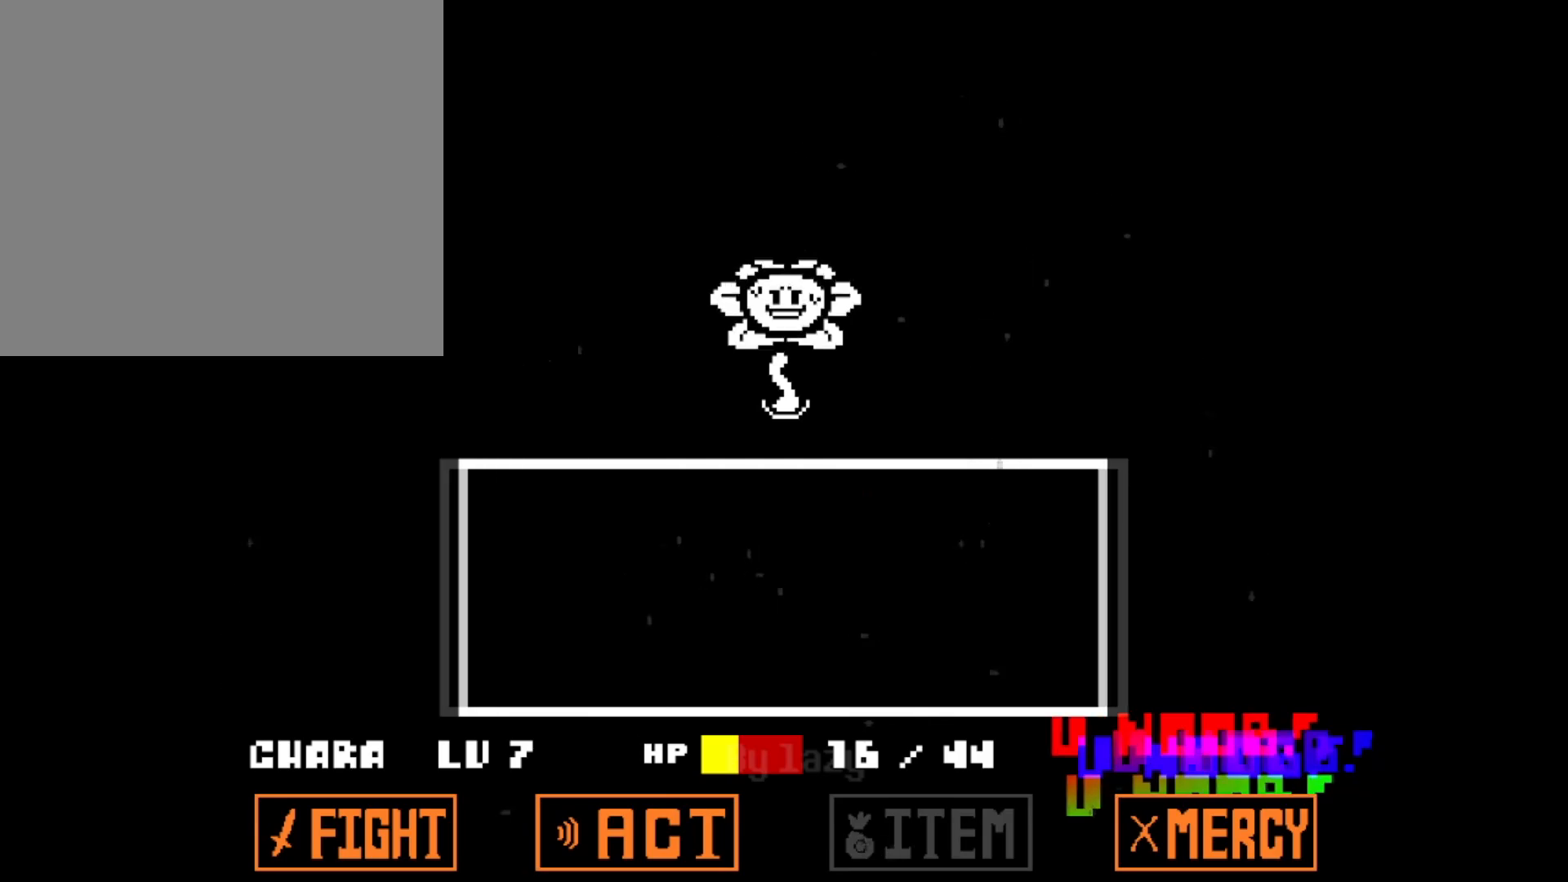
{"keys": [], "events": [[401, "z", "down"], [501, "z", "up"]]}
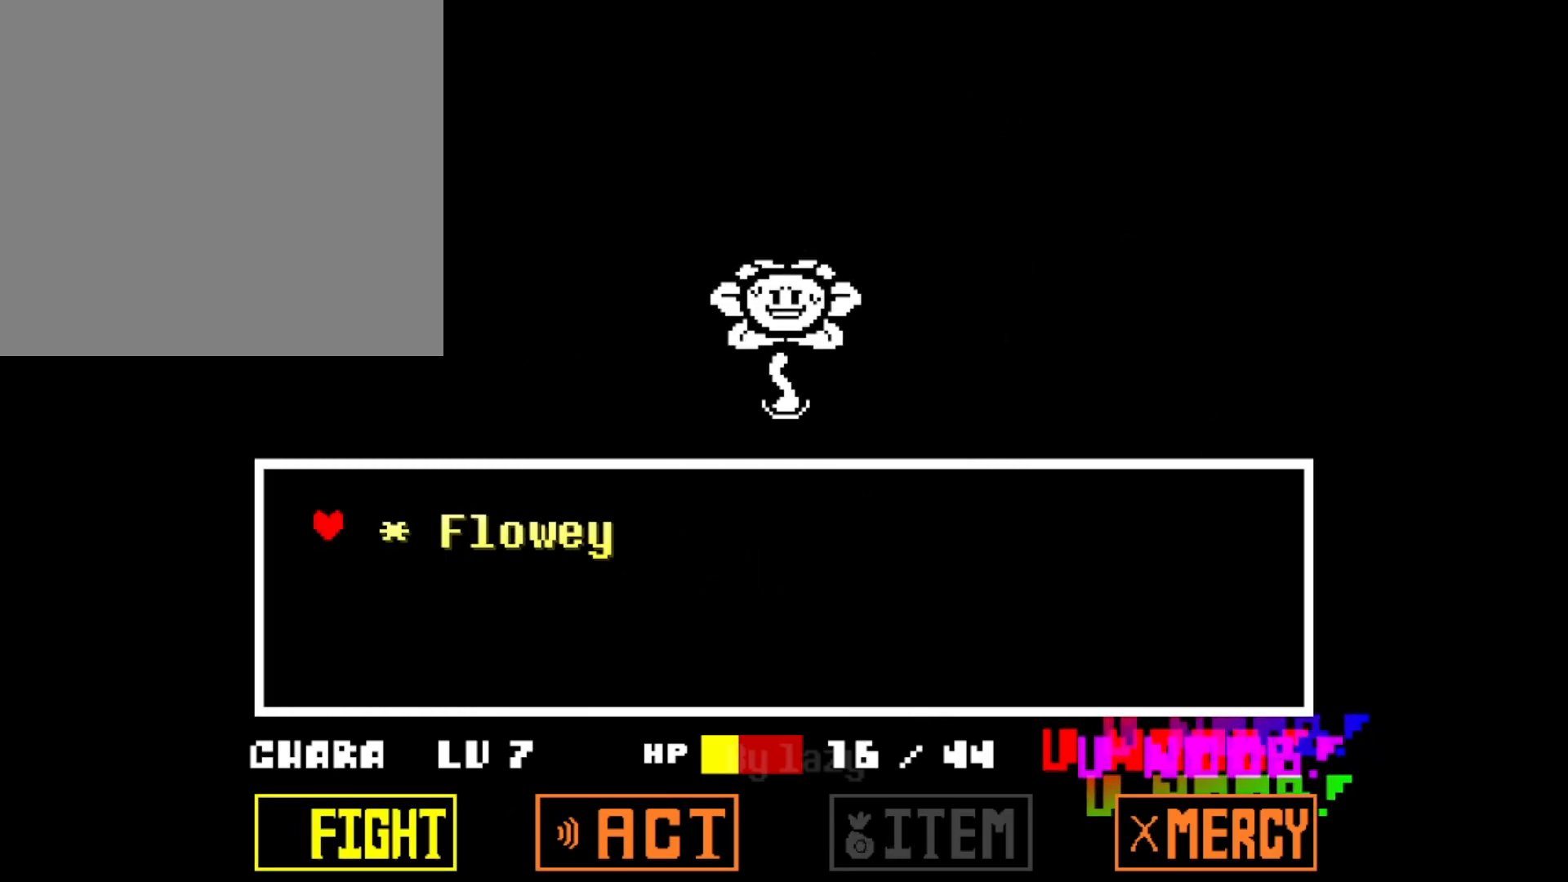
{"keys": [], "events": [[83, "z", "down"], [183, "z", "up"]]}
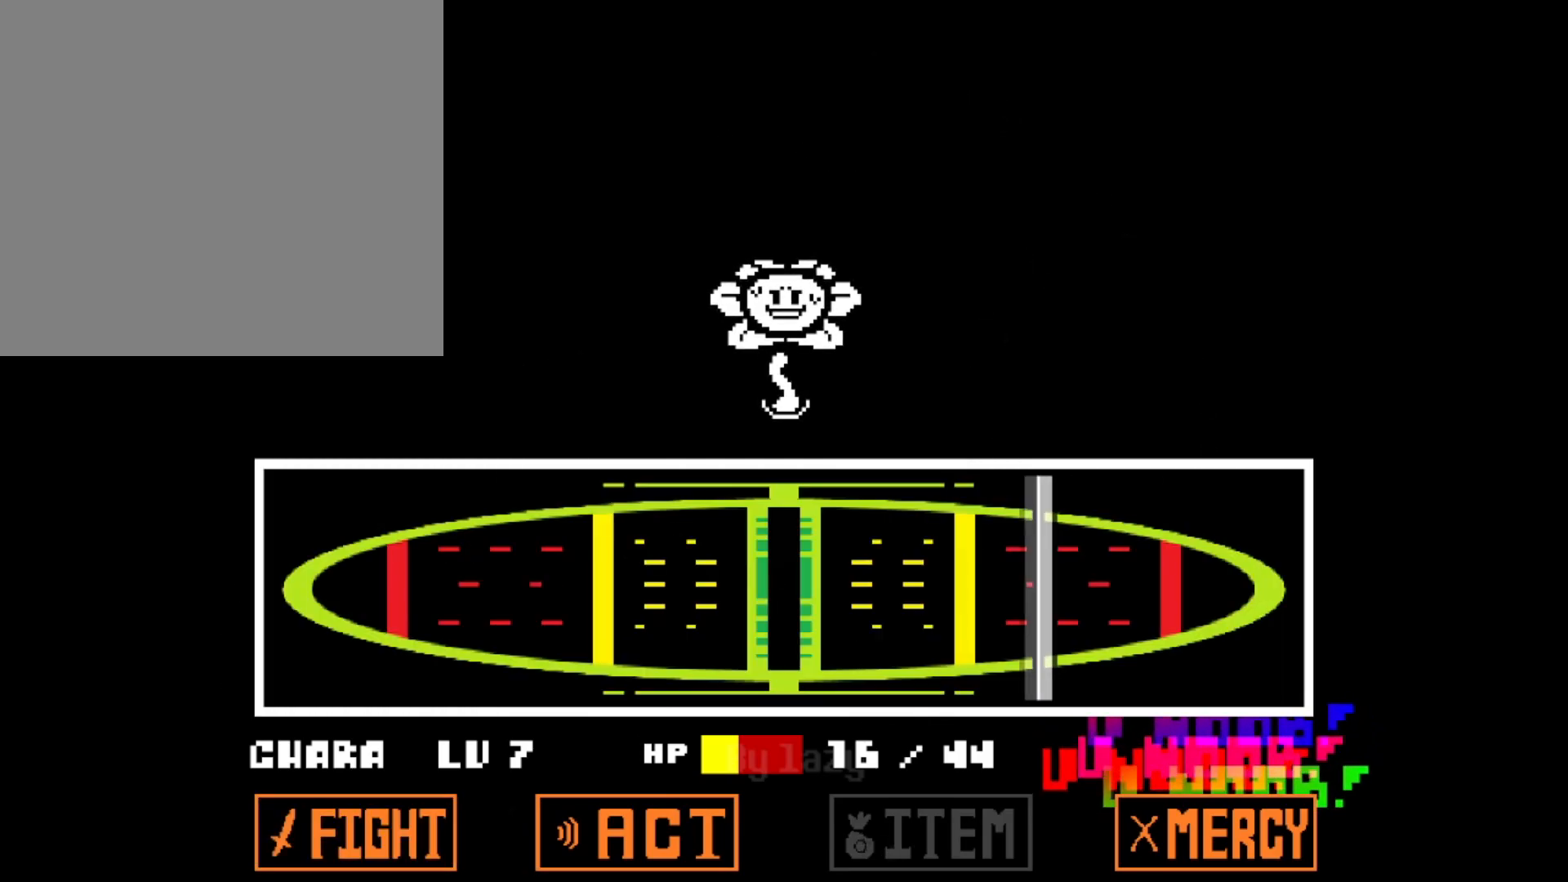
{"keys": [], "events": [[334, "z", "down"], [434, "z", "up"]]}
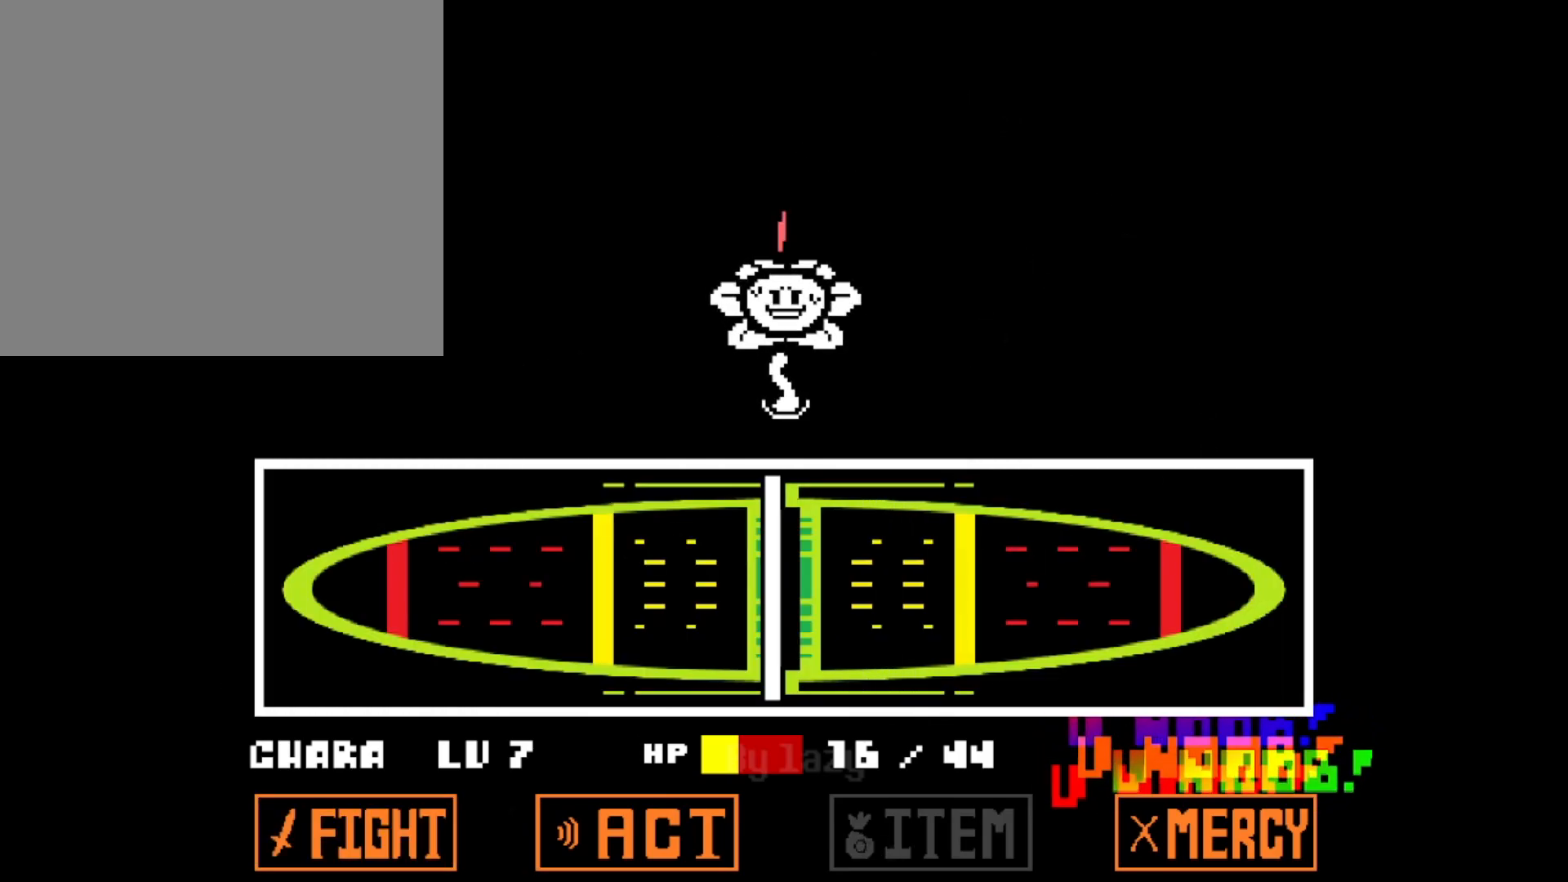
{"keys": [], "events": []}
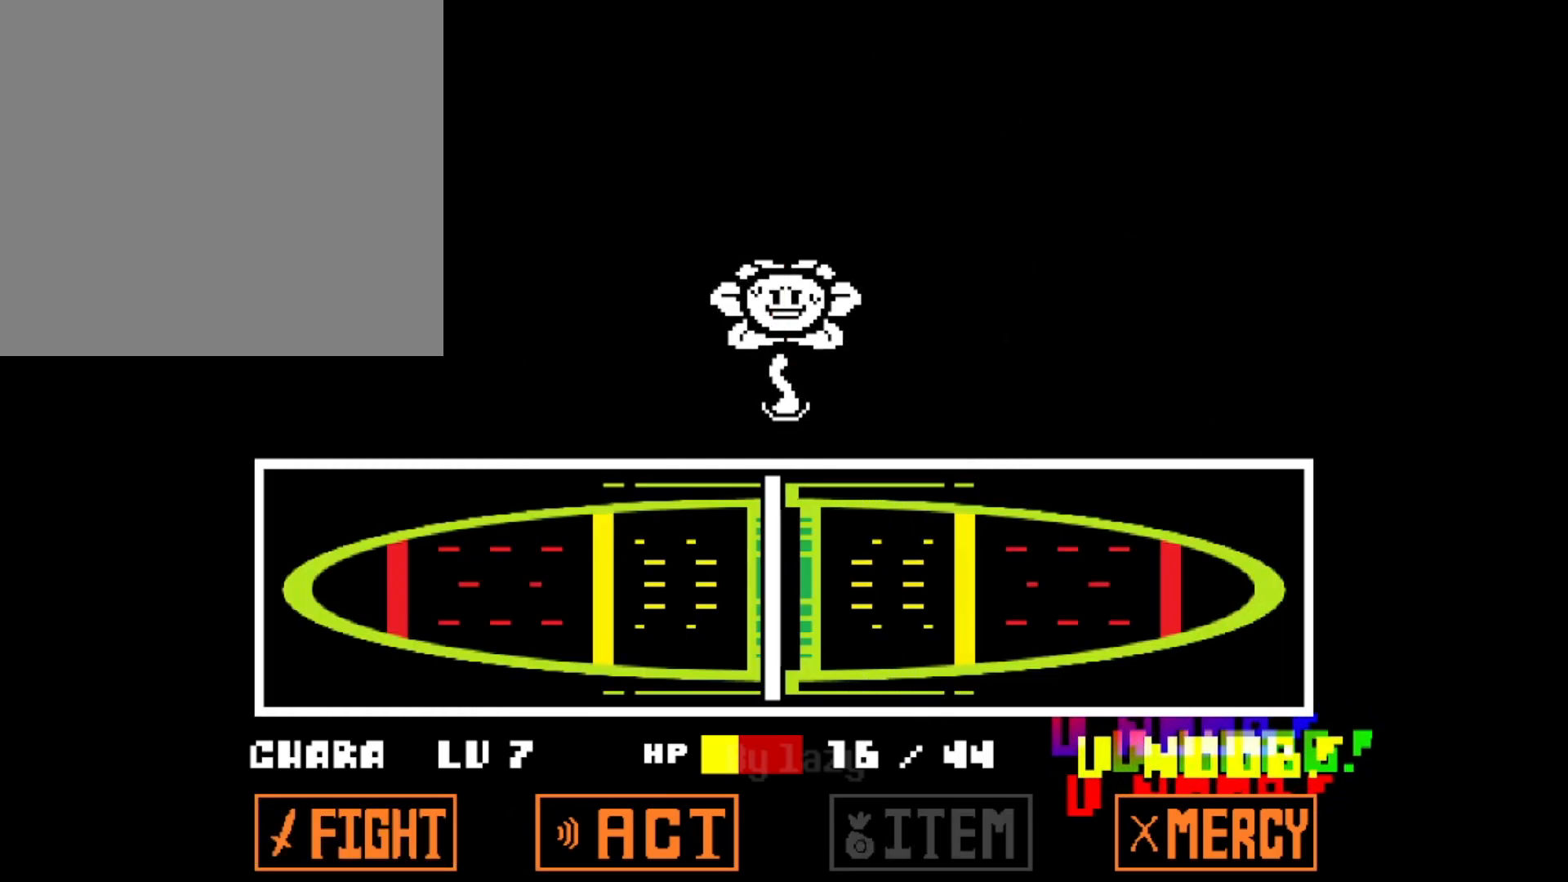
{"keys": [], "events": []}
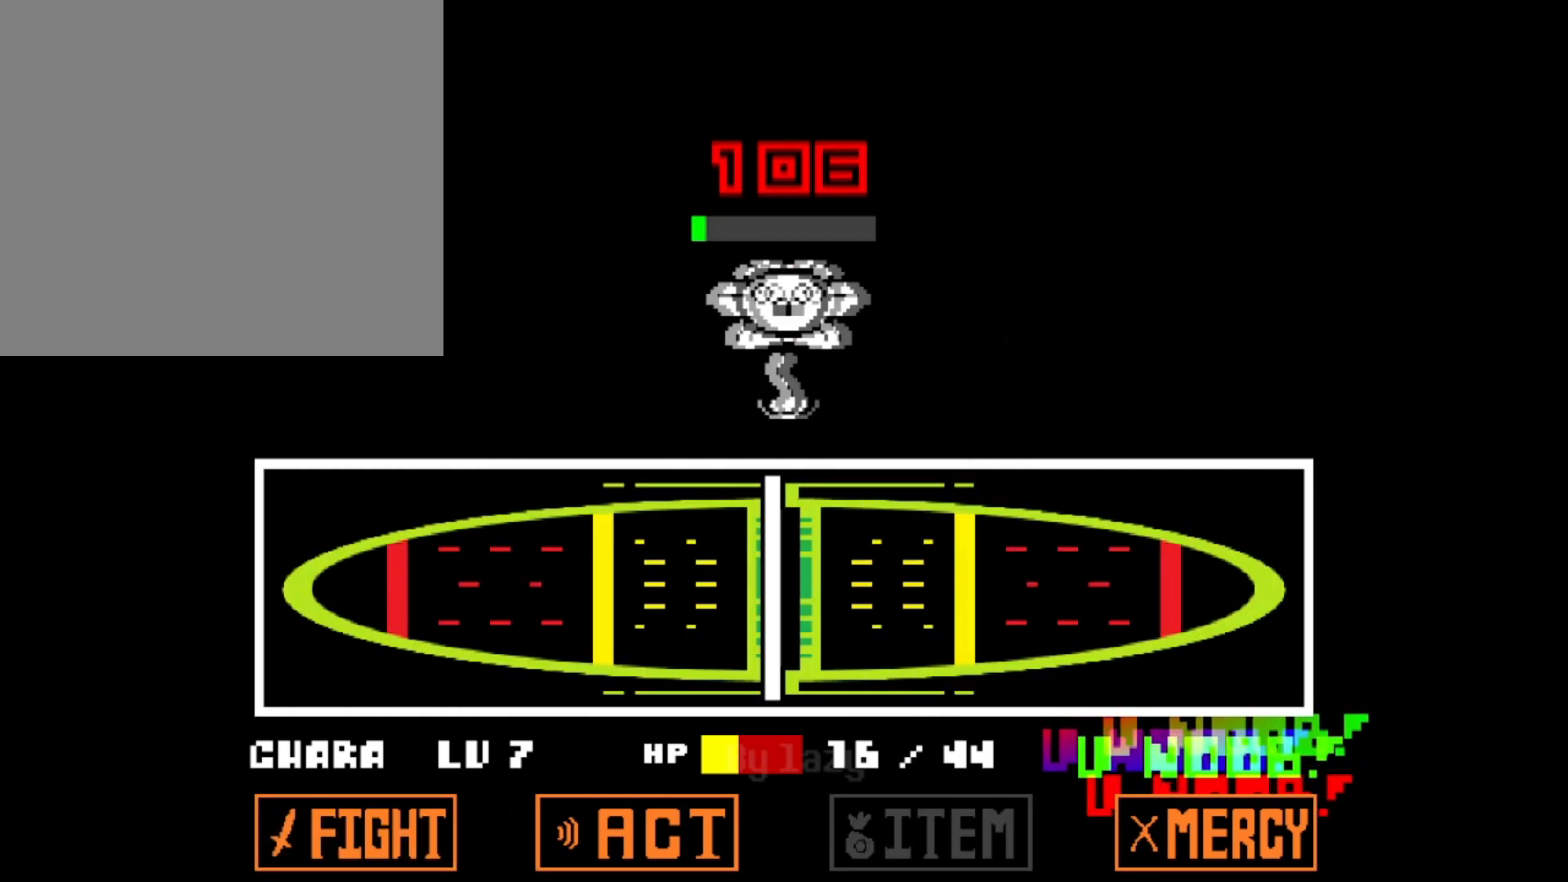
{"keys": [], "events": []}
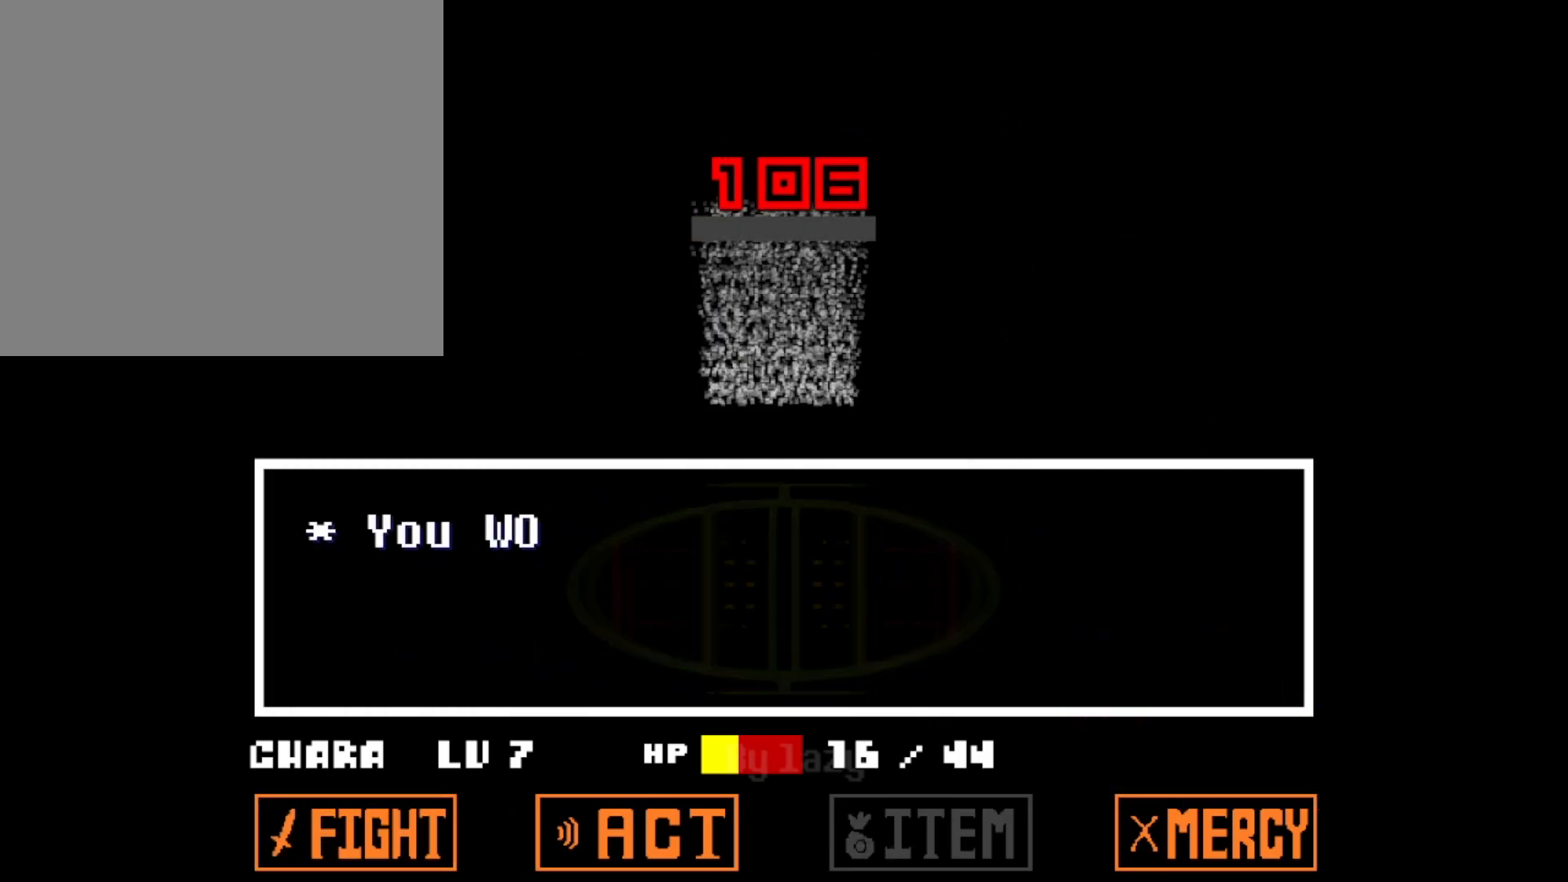
{"keys": [], "events": []}
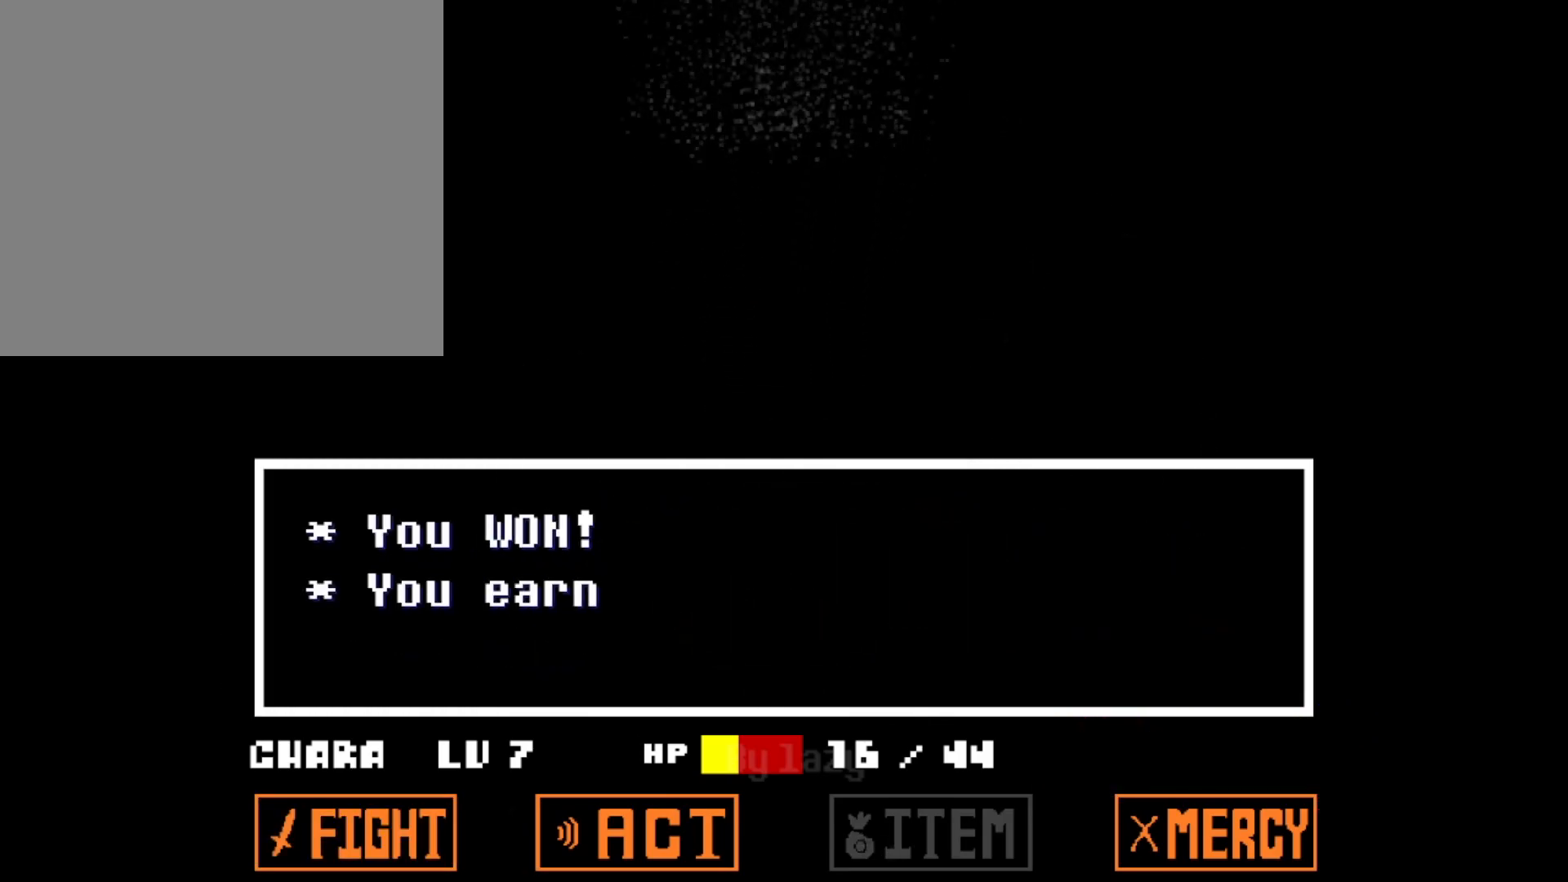
{"keys": [], "events": []}
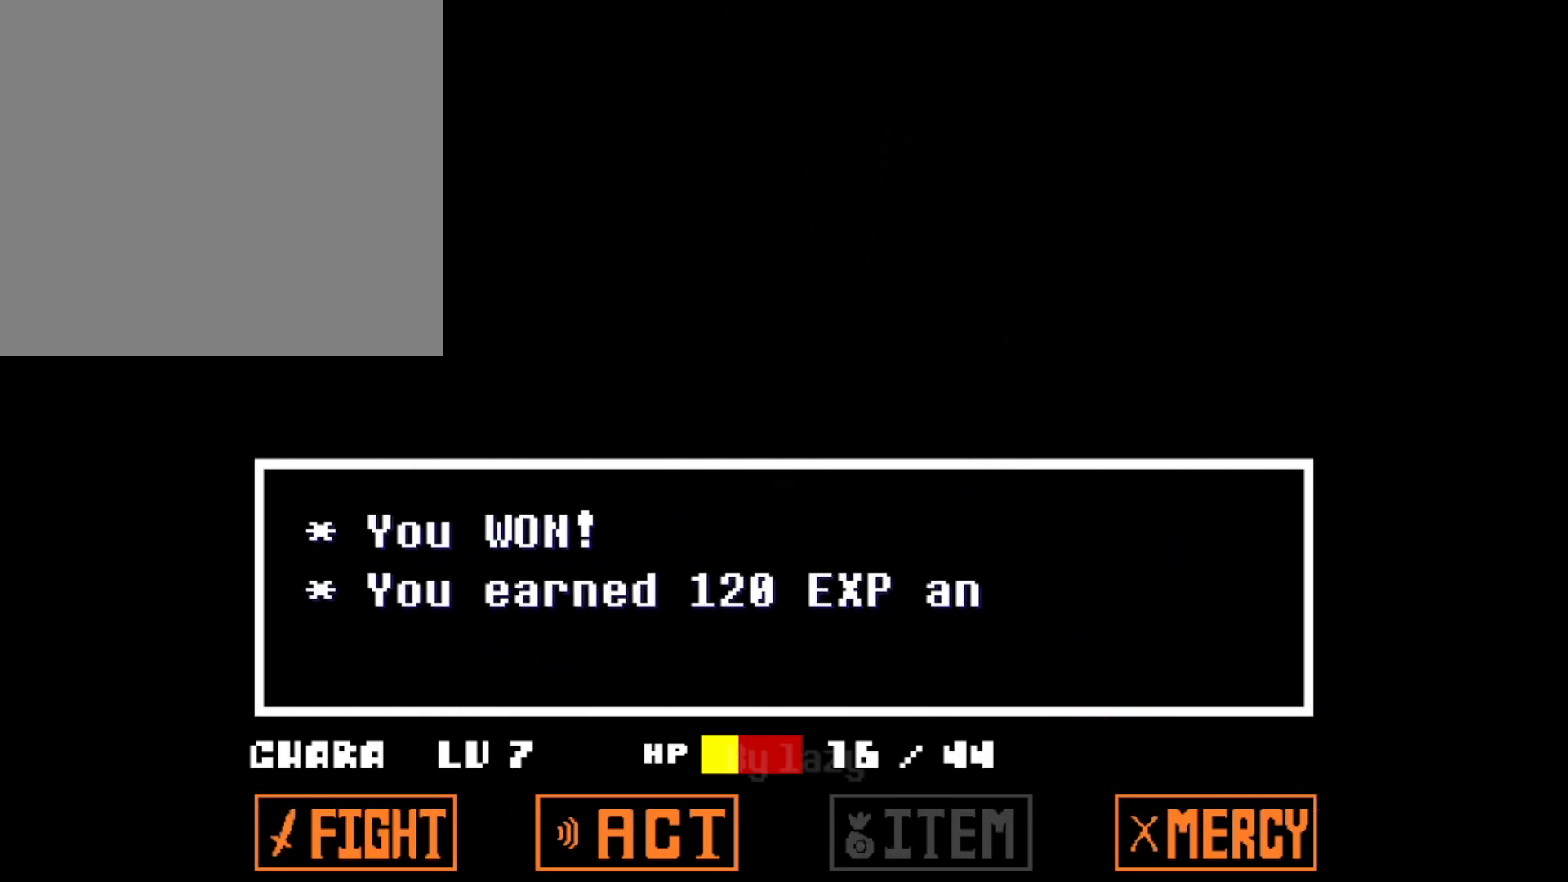
{"keys": [], "events": []}
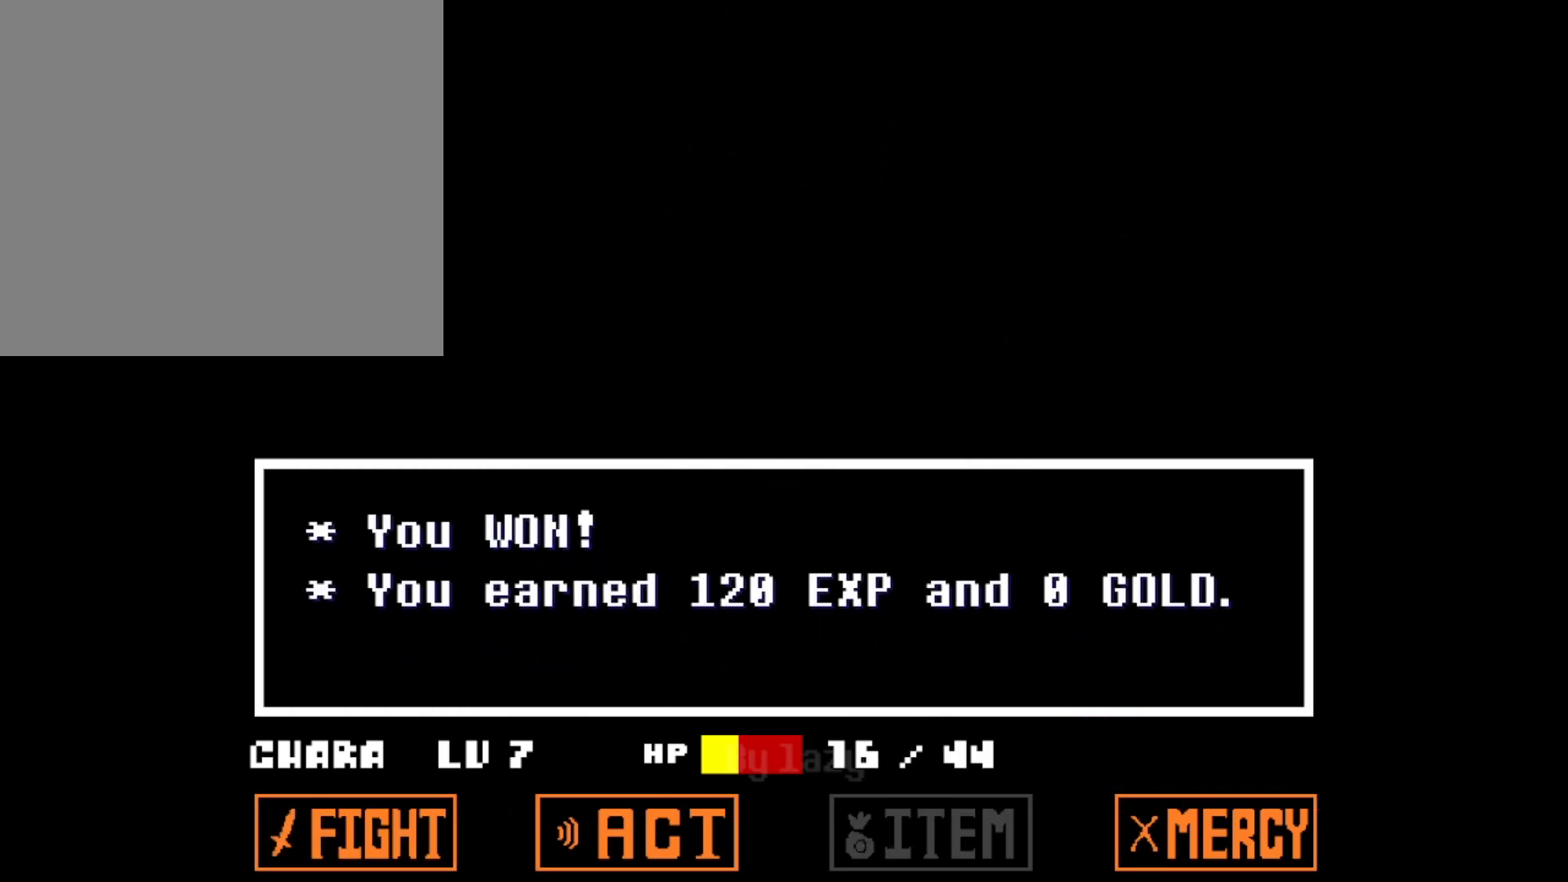
{"keys": [], "events": []}
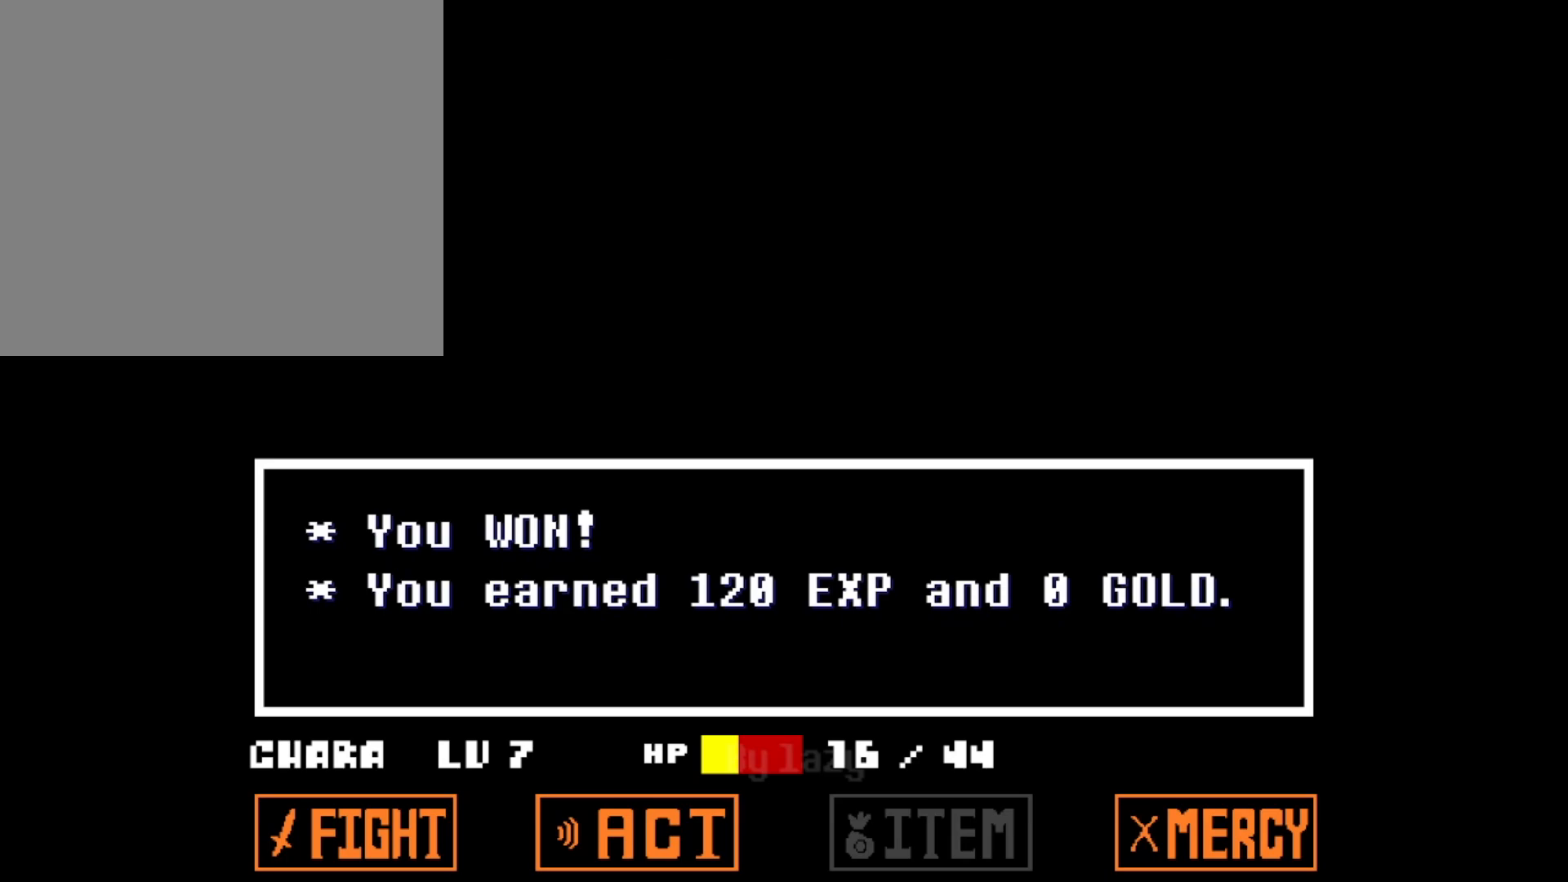
{"keys": [], "events": []}
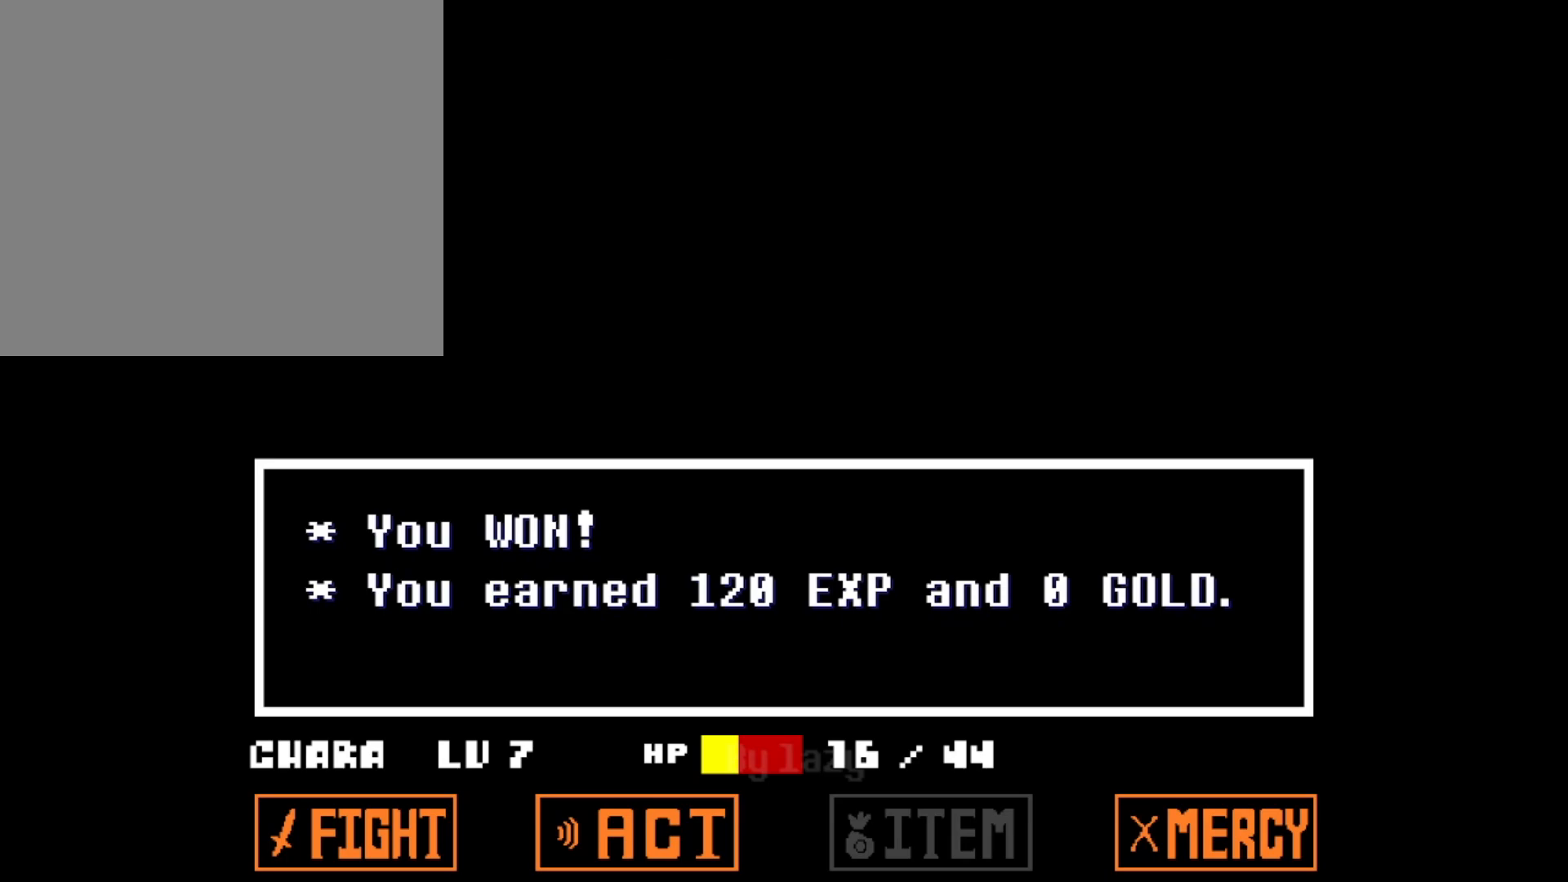
{"keys": [], "events": []}